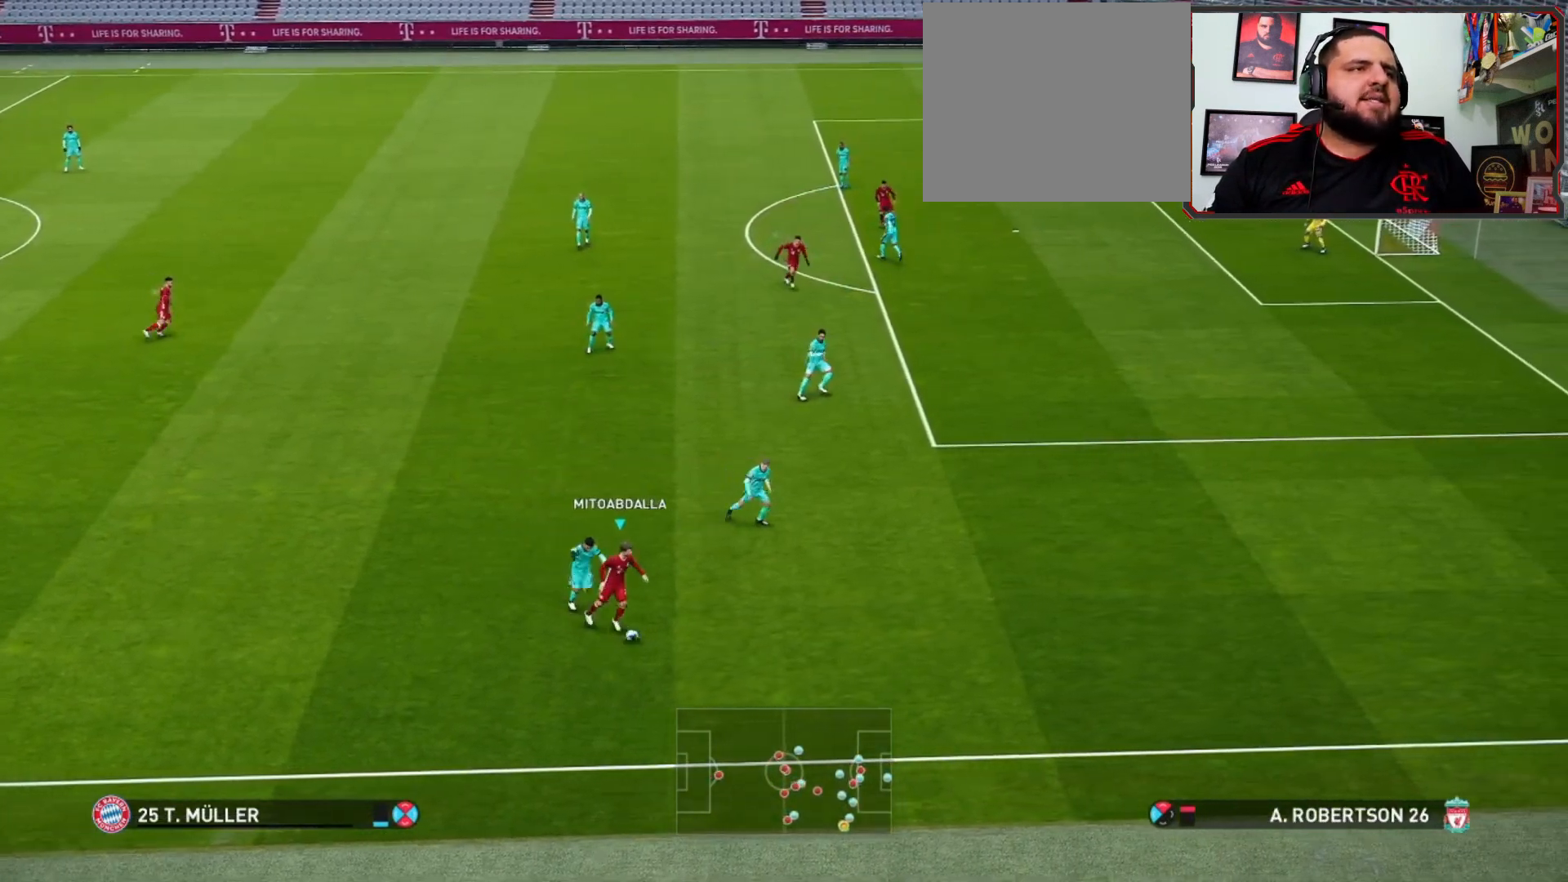
Gameplay with a controller (PlayStation layout); each line is a JSON object with the inputs held at the frame after it. "events" lists button and stick changes between this image and that frame as [ms after this image, input, new state], when the widget could be followed in between.
{"buttons": [], "left_stick": "right", "right_stick": "center", "events": [[500, "left_stick", "right"]]}
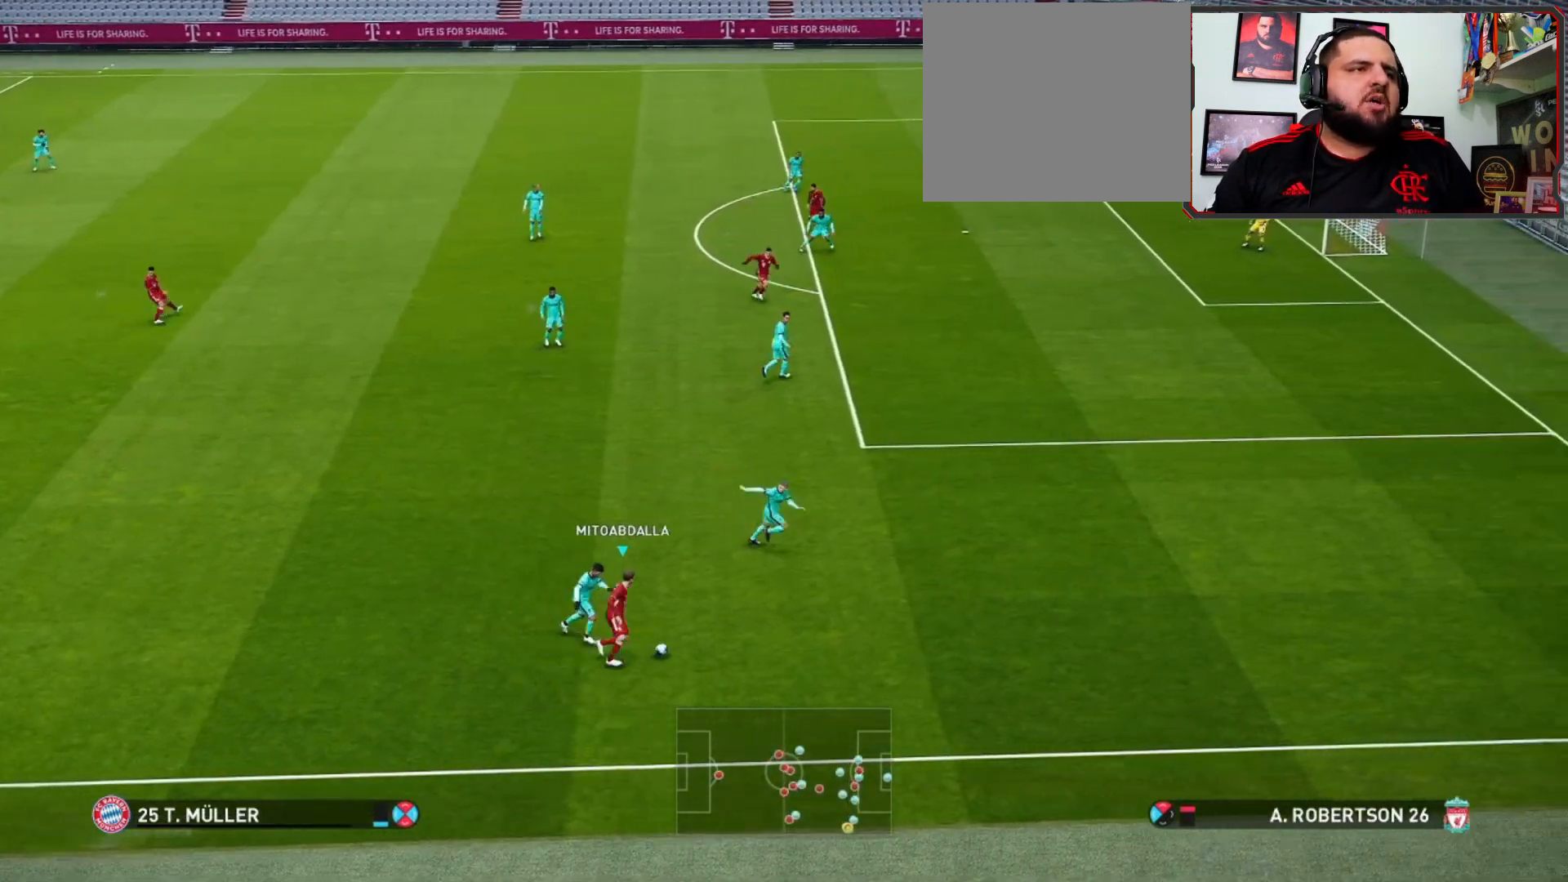
{"buttons": [], "left_stick": "right", "right_stick": "center", "events": [[100, "left_stick", "center"], [367, "left_stick", "right"]]}
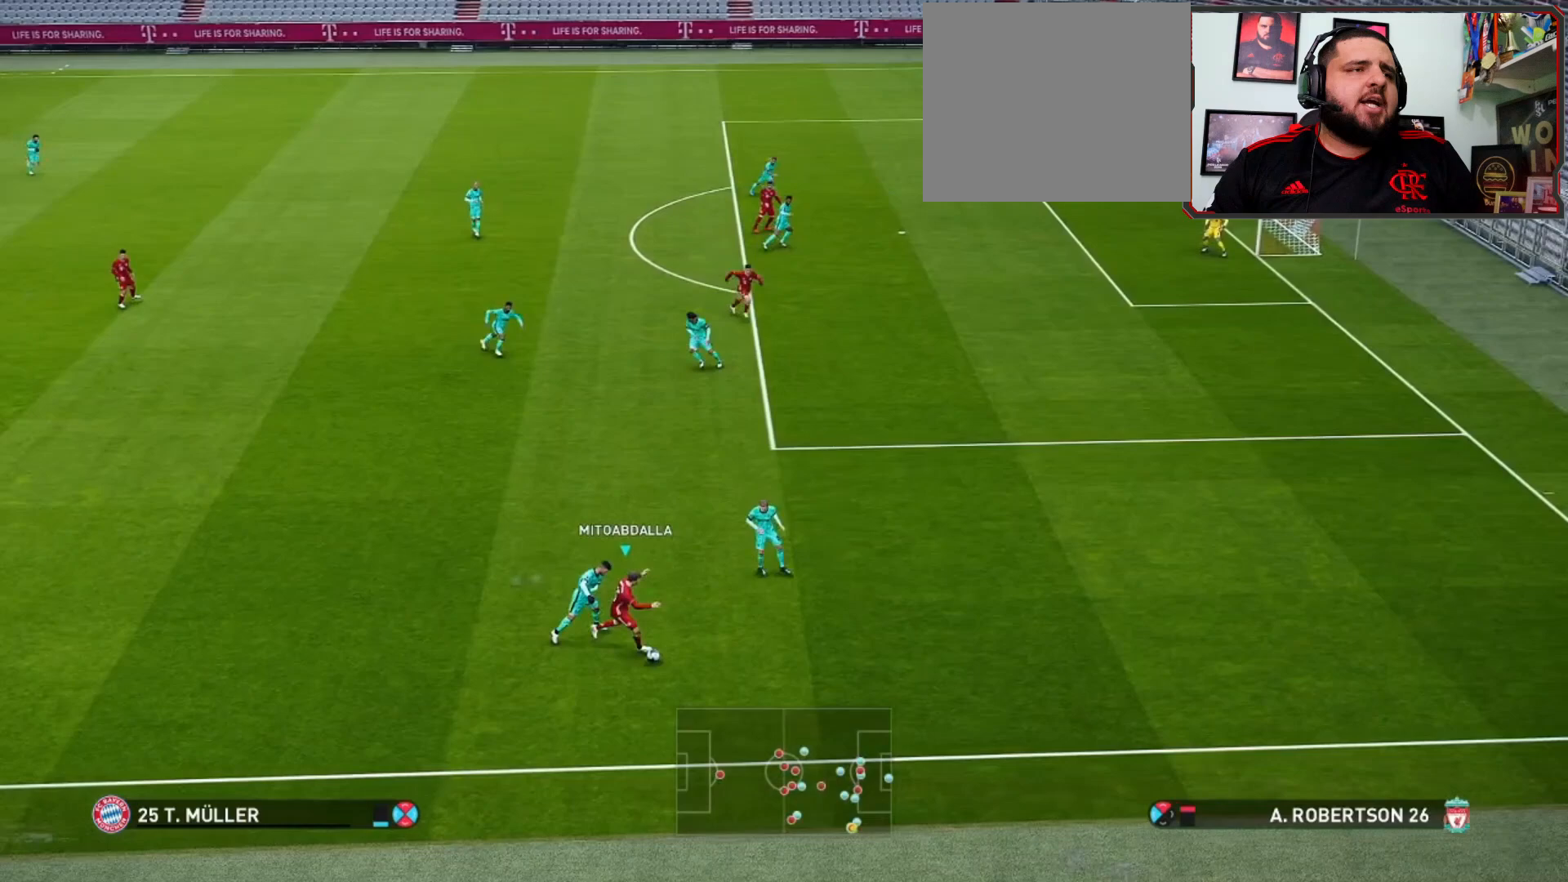
{"buttons": [], "left_stick": "right", "right_stick": "center", "events": [[33, "left_stick", "down-right"], [133, "left_stick", "down"], [300, "left_stick", "down-right"], [467, "left_stick", "right"]]}
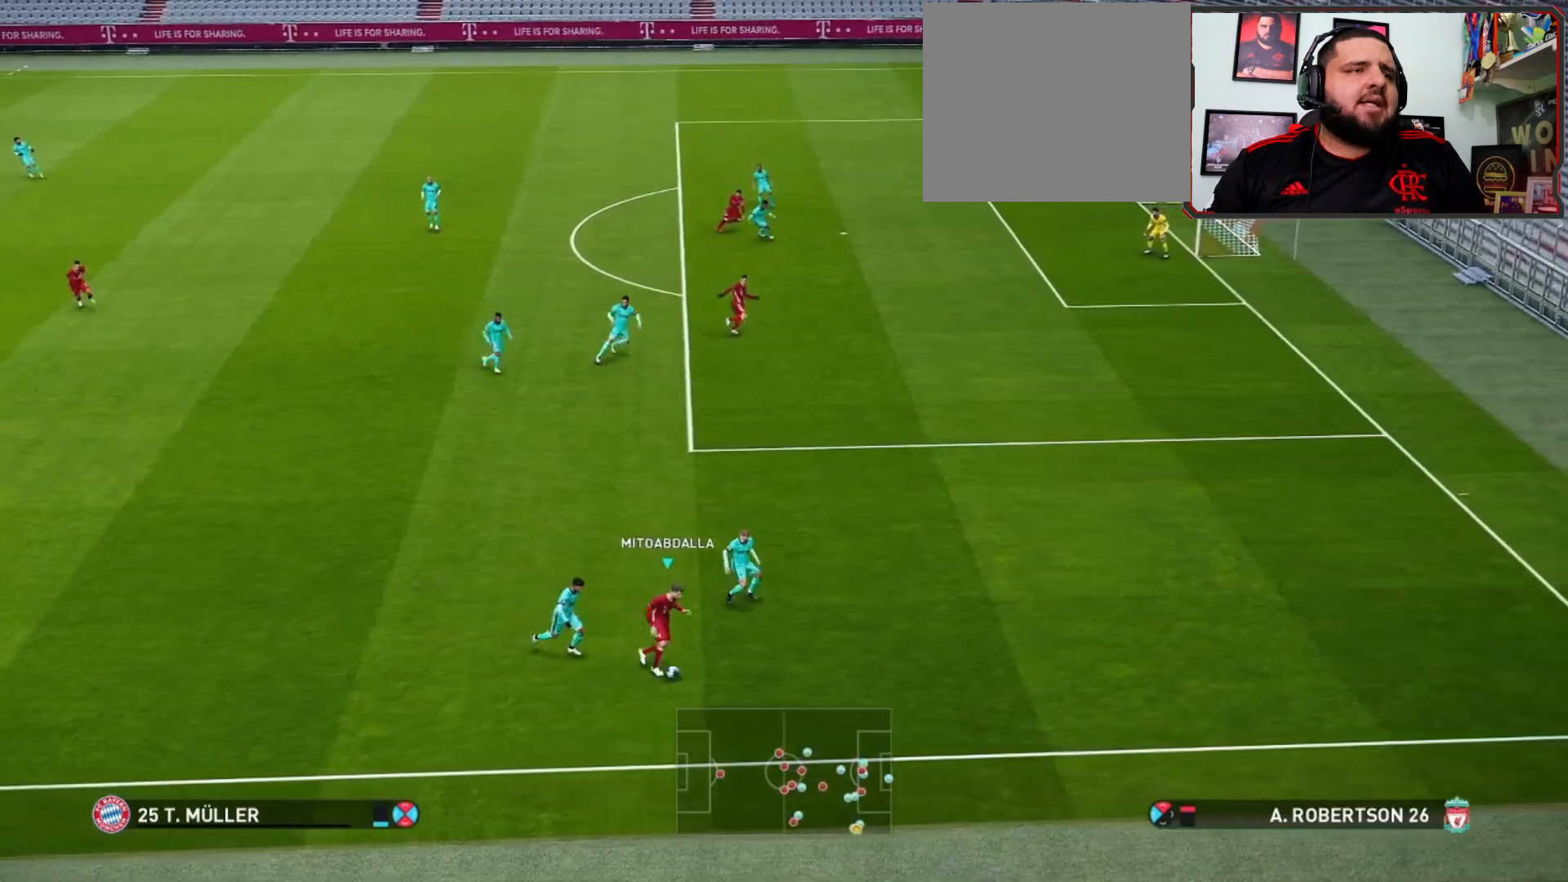
{"buttons": [], "left_stick": "up-right", "right_stick": "center", "events": [[267, "left_stick", "up-right"]]}
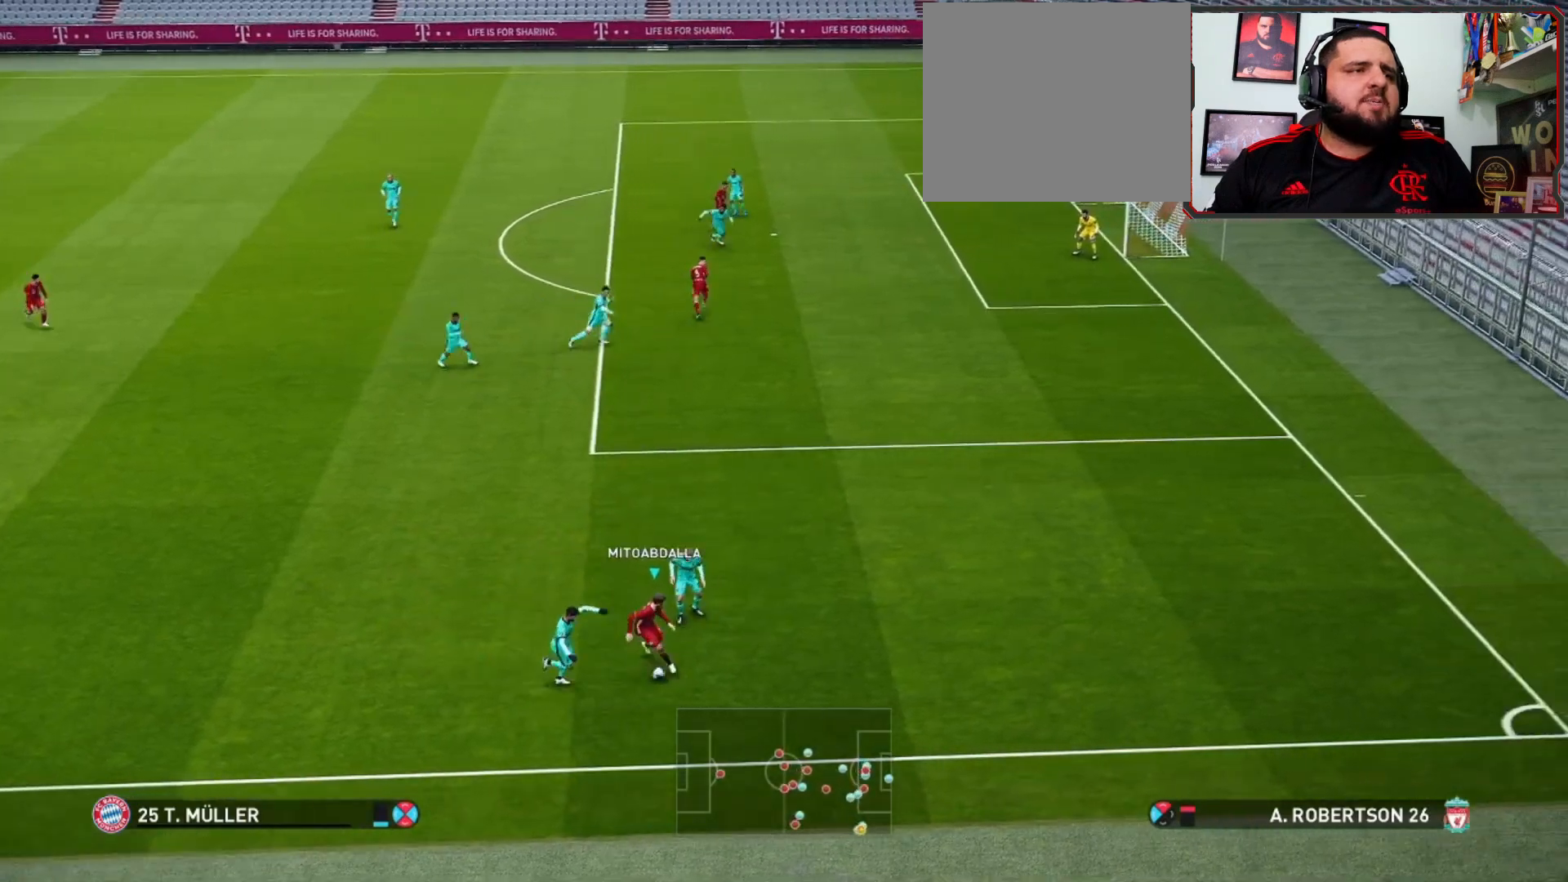
{"buttons": [], "left_stick": "up-left", "right_stick": "center", "events": [[367, "left_stick", "up-left"]]}
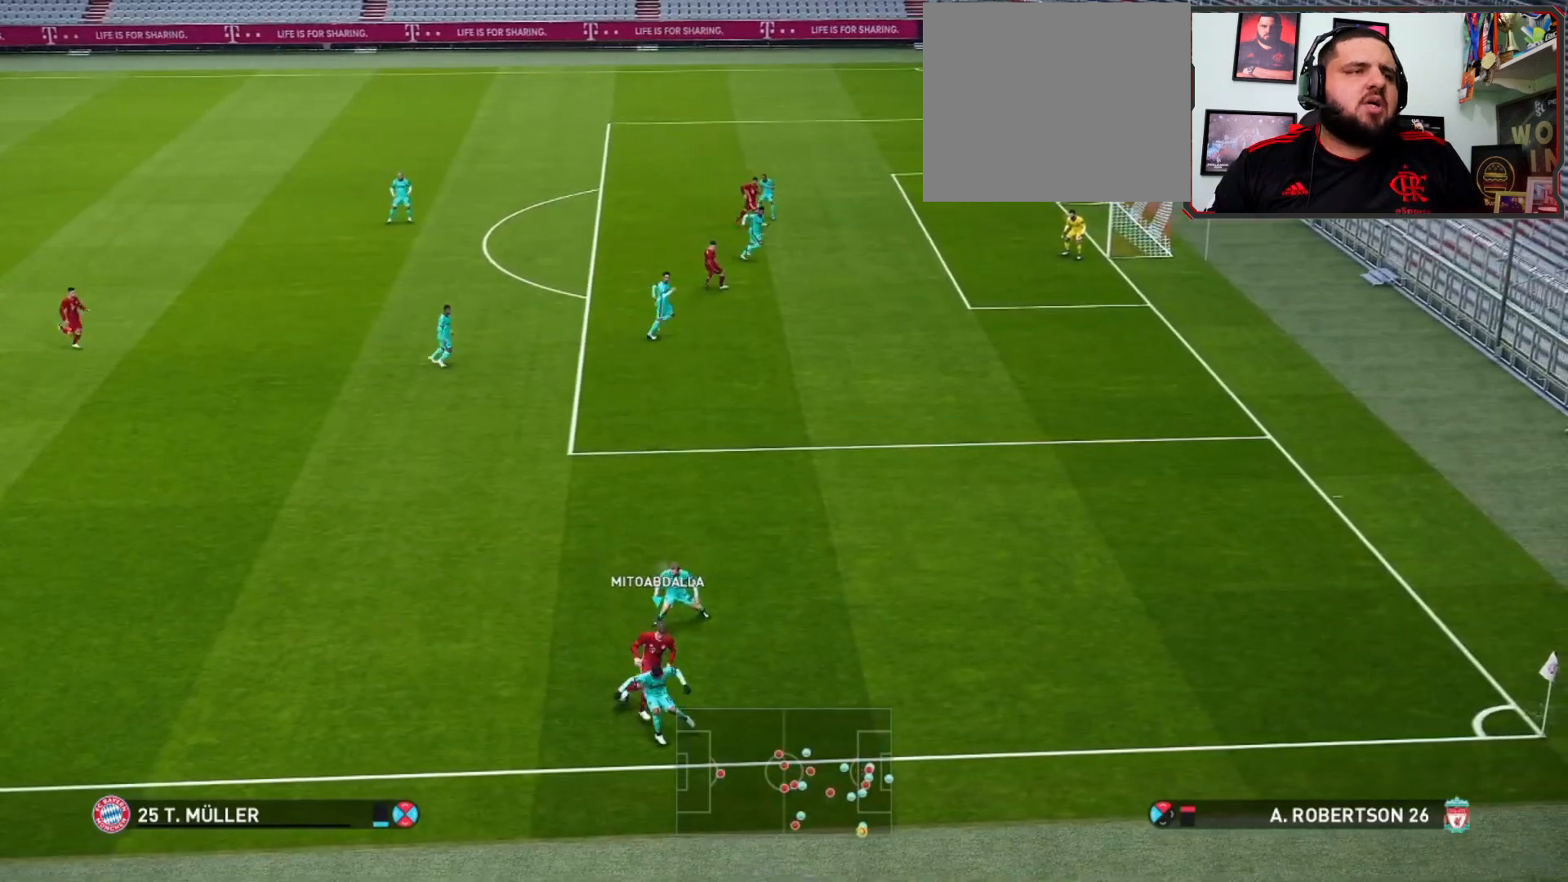
{"buttons": ["R1"], "left_stick": "up-left", "right_stick": "center", "events": [[33, "R1", "down"]]}
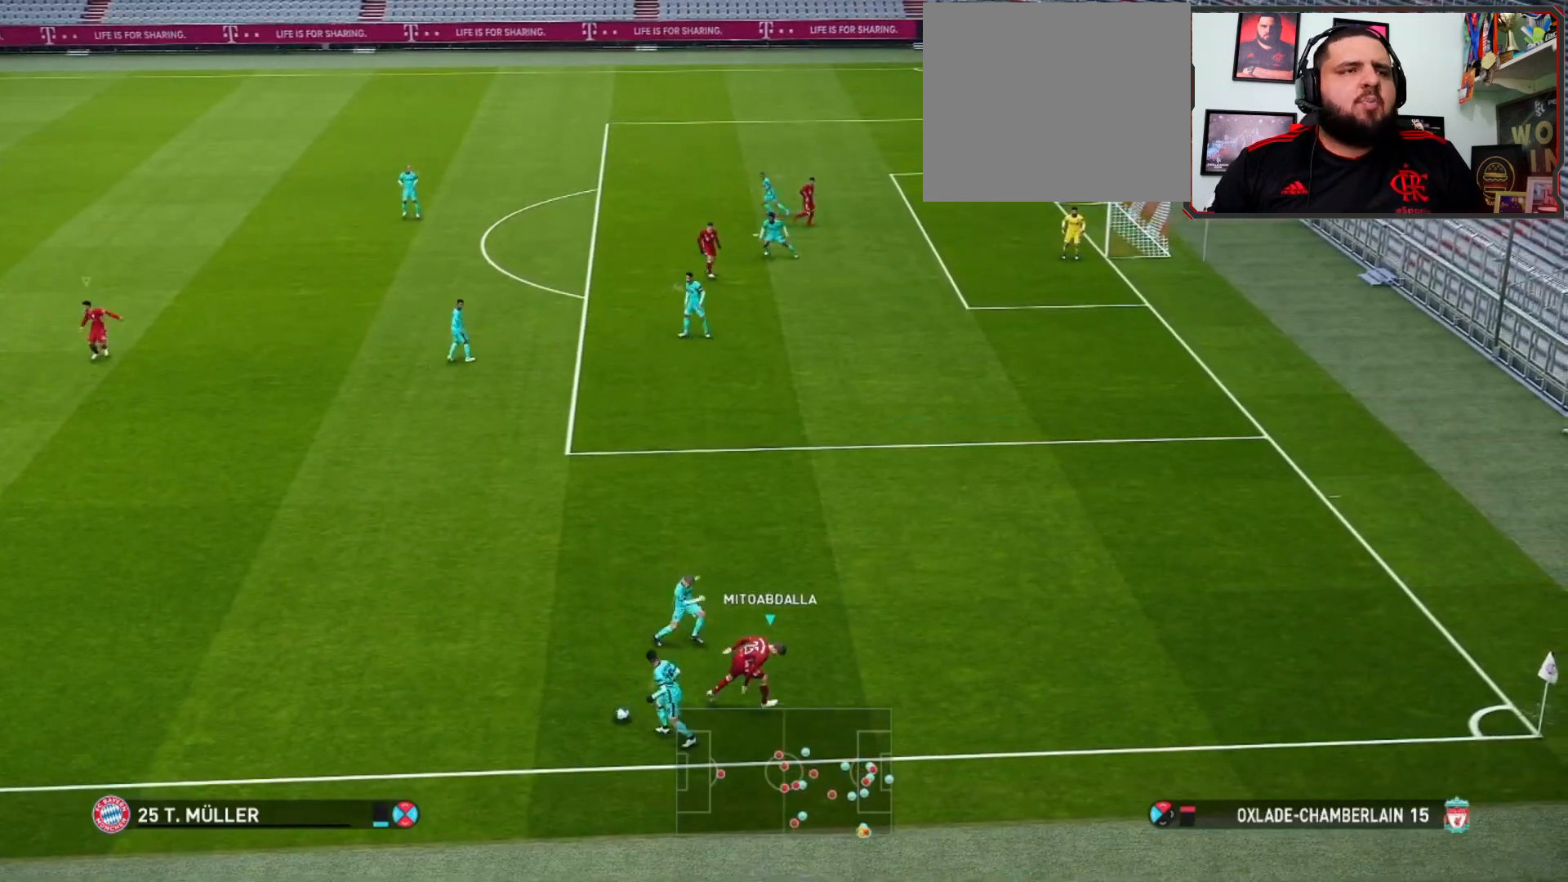
{"buttons": [], "left_stick": "center", "right_stick": "center", "events": [[267, "left_stick", "left"], [400, "left_stick", "center"], [433, "R1", "up"]]}
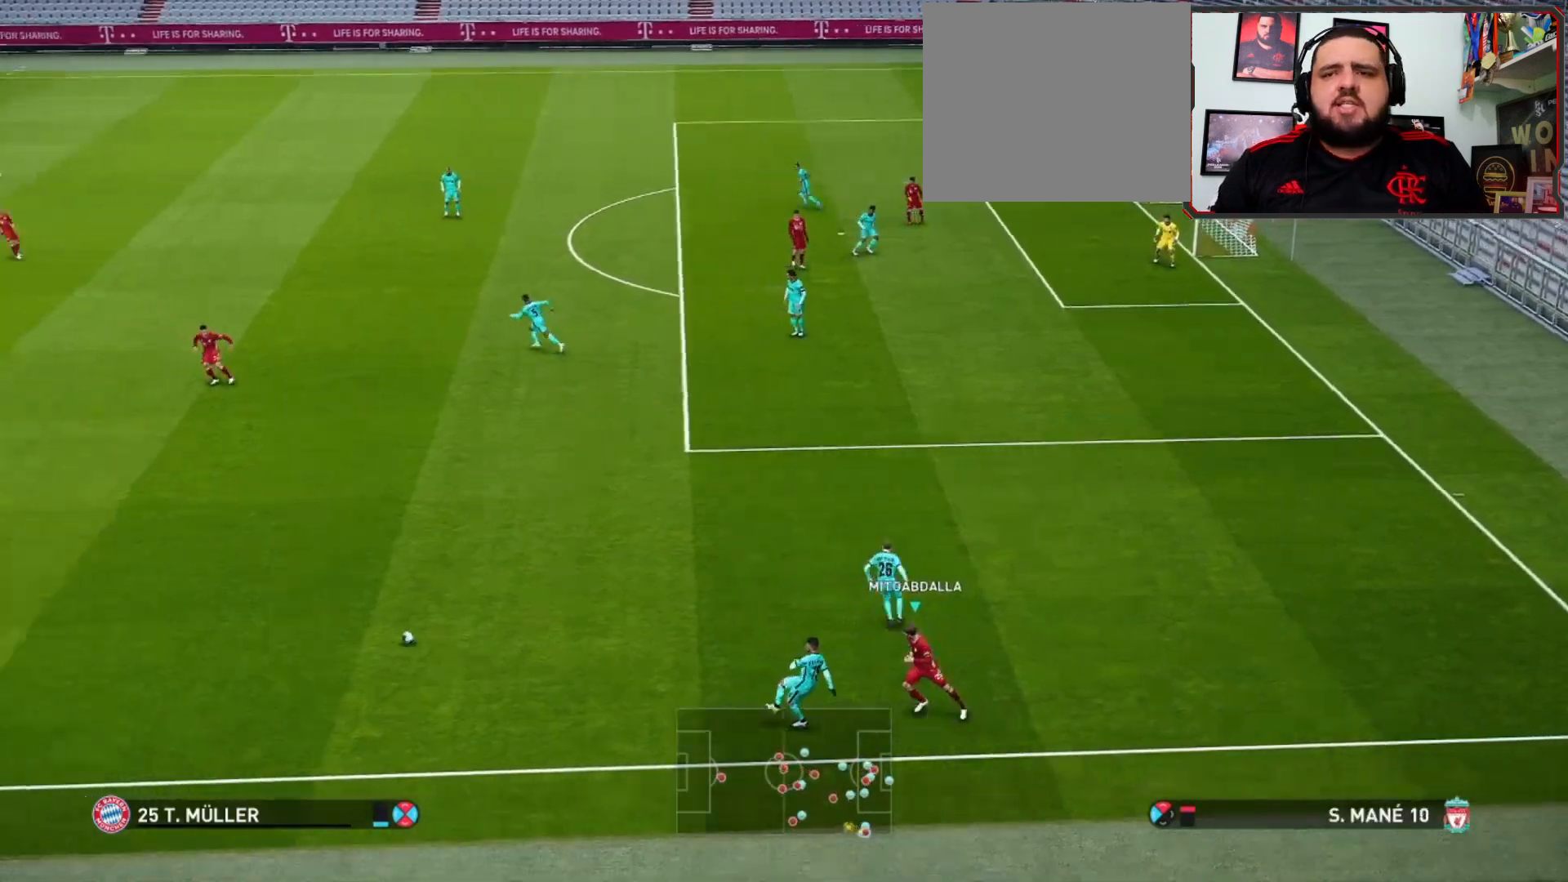
{"buttons": [], "left_stick": "left", "right_stick": "center", "events": [[167, "left_stick", "left"]]}
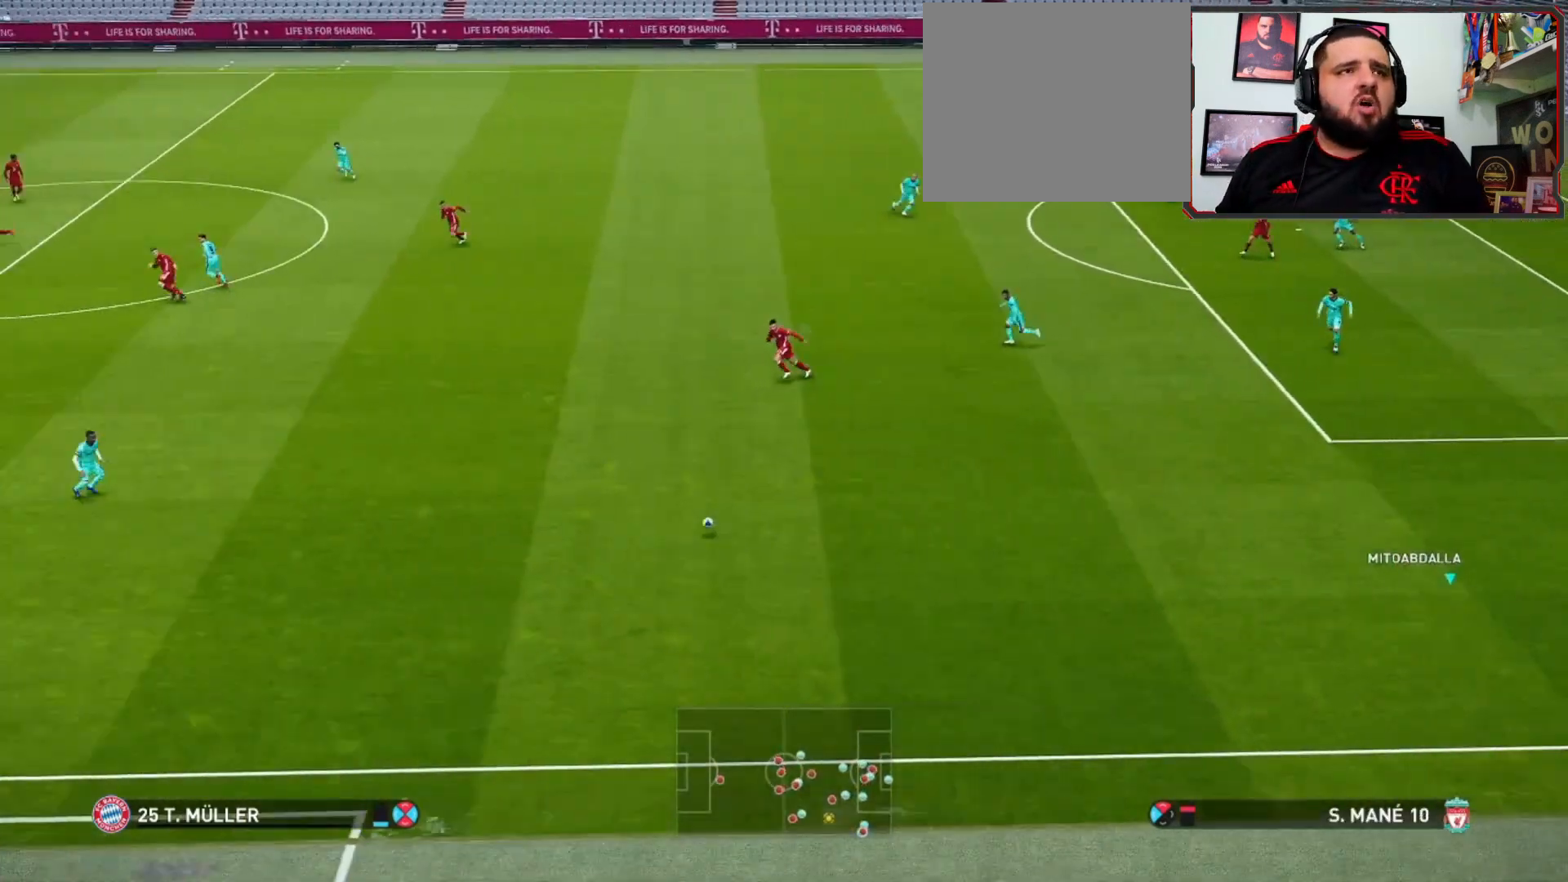
{"buttons": [], "left_stick": "left", "right_stick": "center", "events": []}
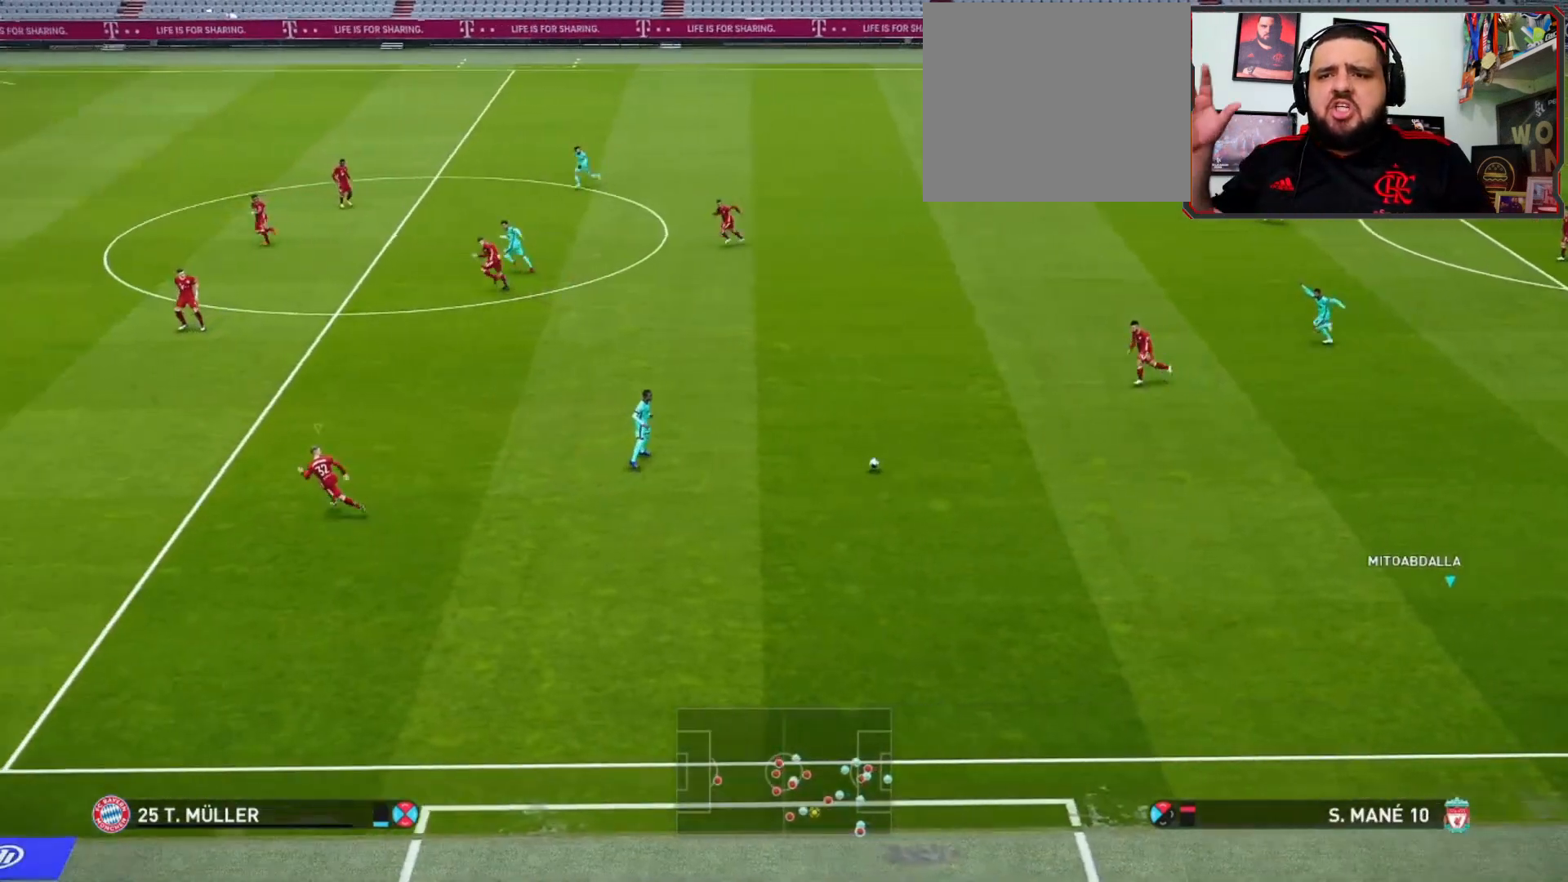
{"buttons": [], "left_stick": "center", "right_stick": "center", "events": [[267, "left_stick", "center"]]}
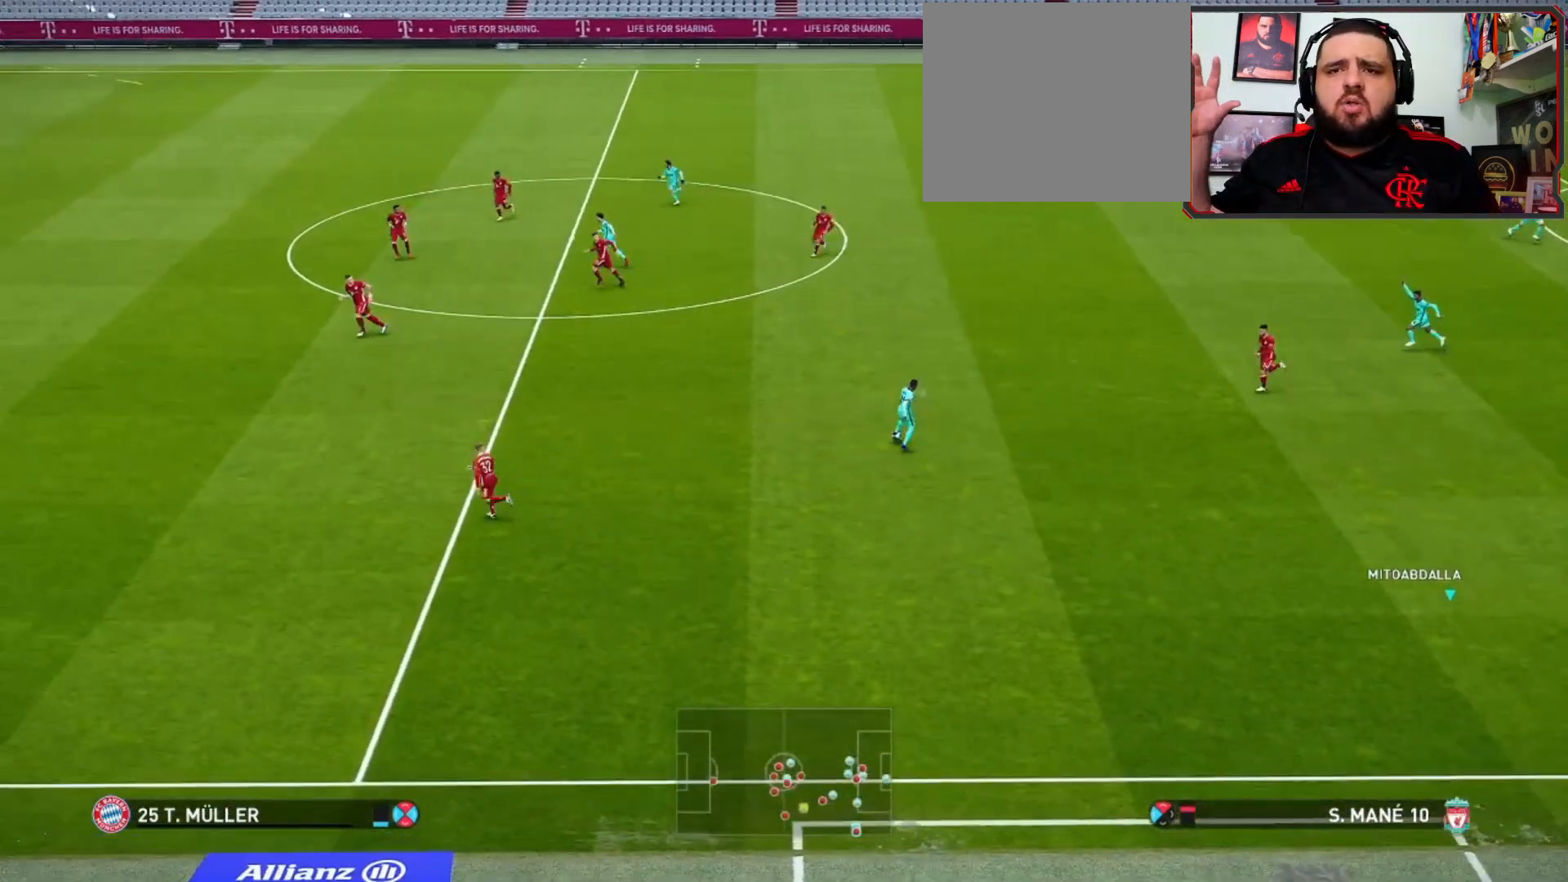
{"buttons": [], "left_stick": "center", "right_stick": "center", "events": []}
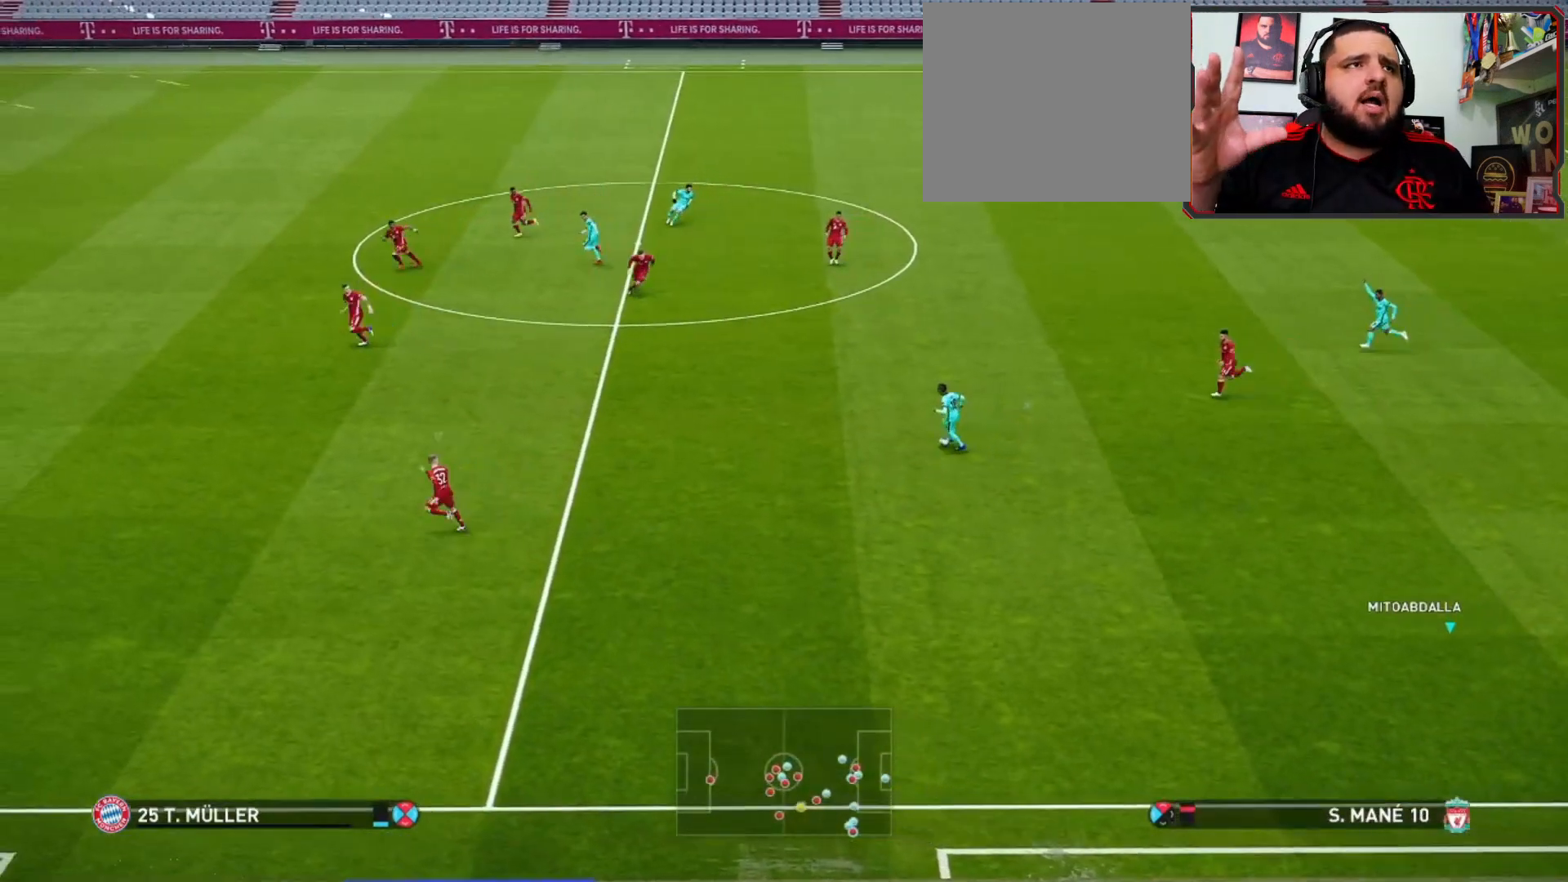
{"buttons": [], "left_stick": "center", "right_stick": "center", "events": []}
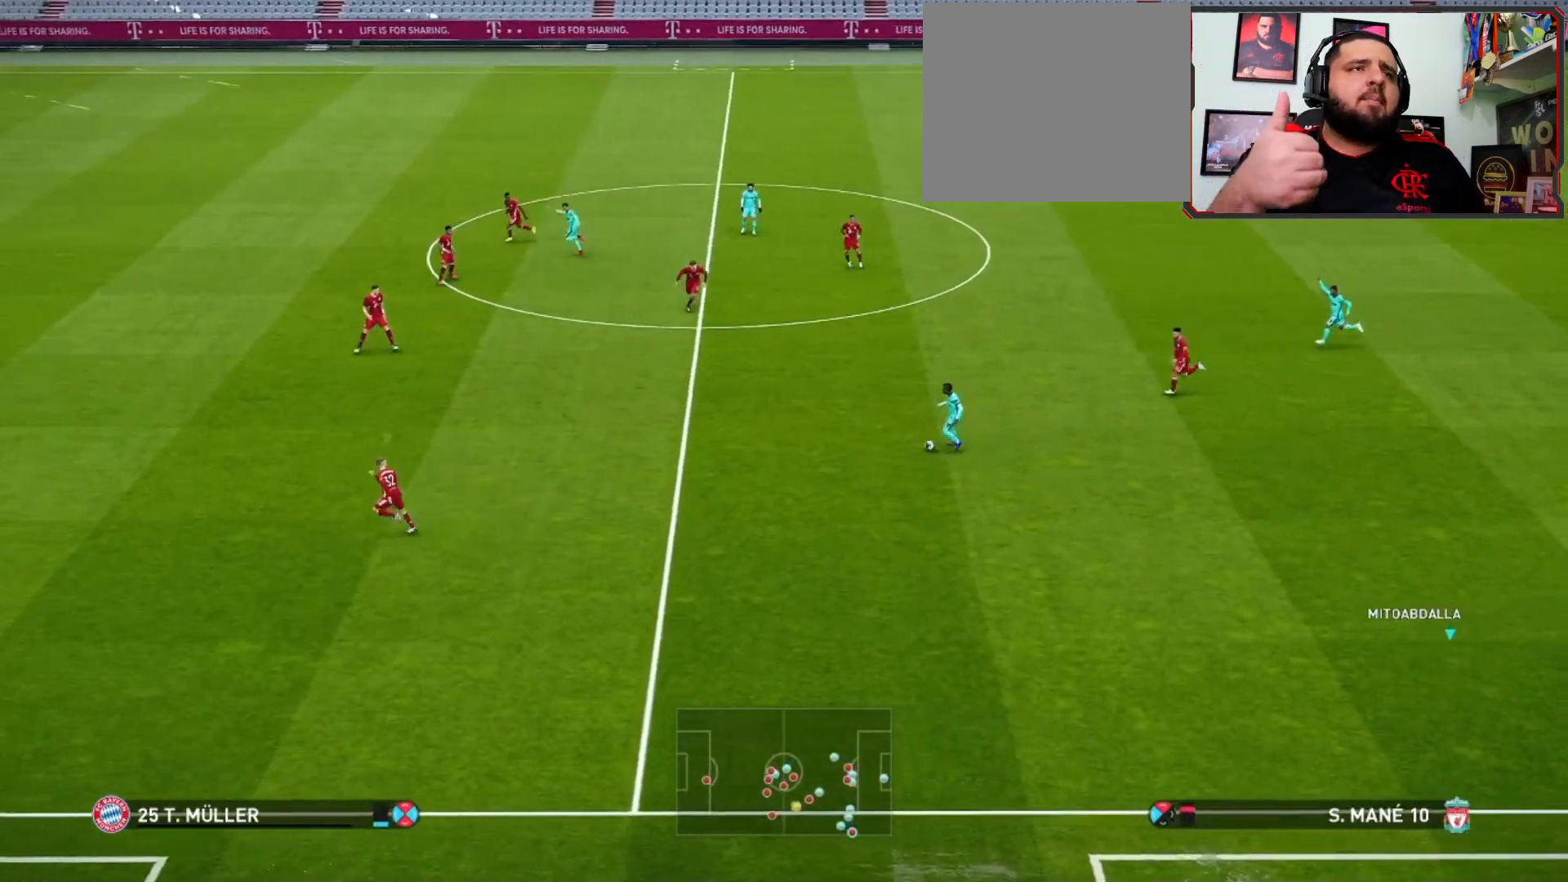
{"buttons": [], "left_stick": "center", "right_stick": "center", "events": []}
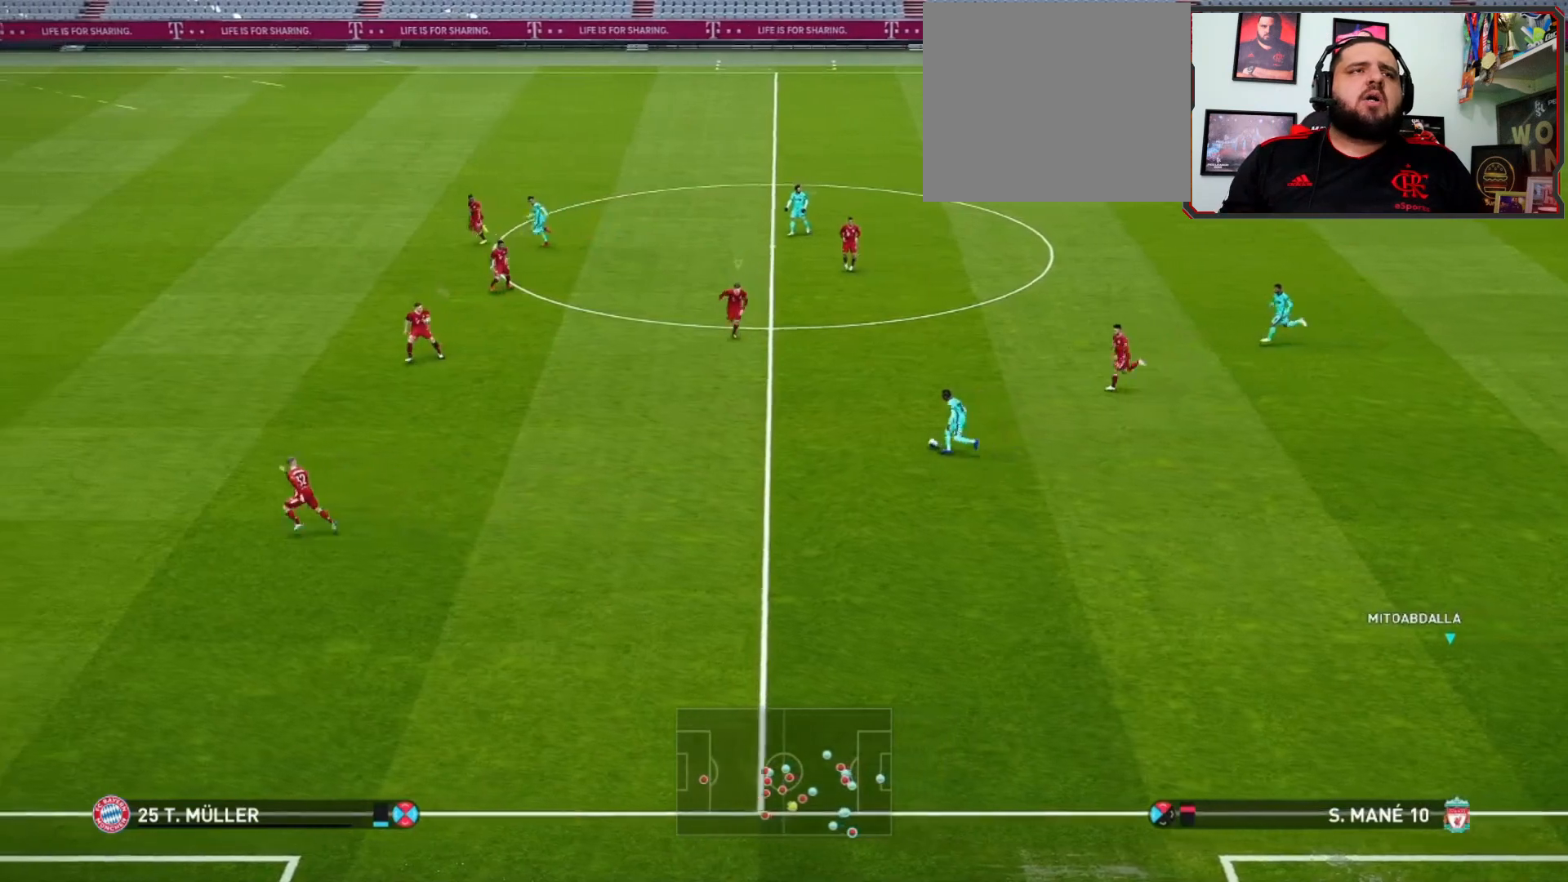
{"buttons": ["L1"], "left_stick": "up-left", "right_stick": "center", "events": [[67, "left_stick", "left"], [467, "L1", "down"], [467, "left_stick", "up-left"]]}
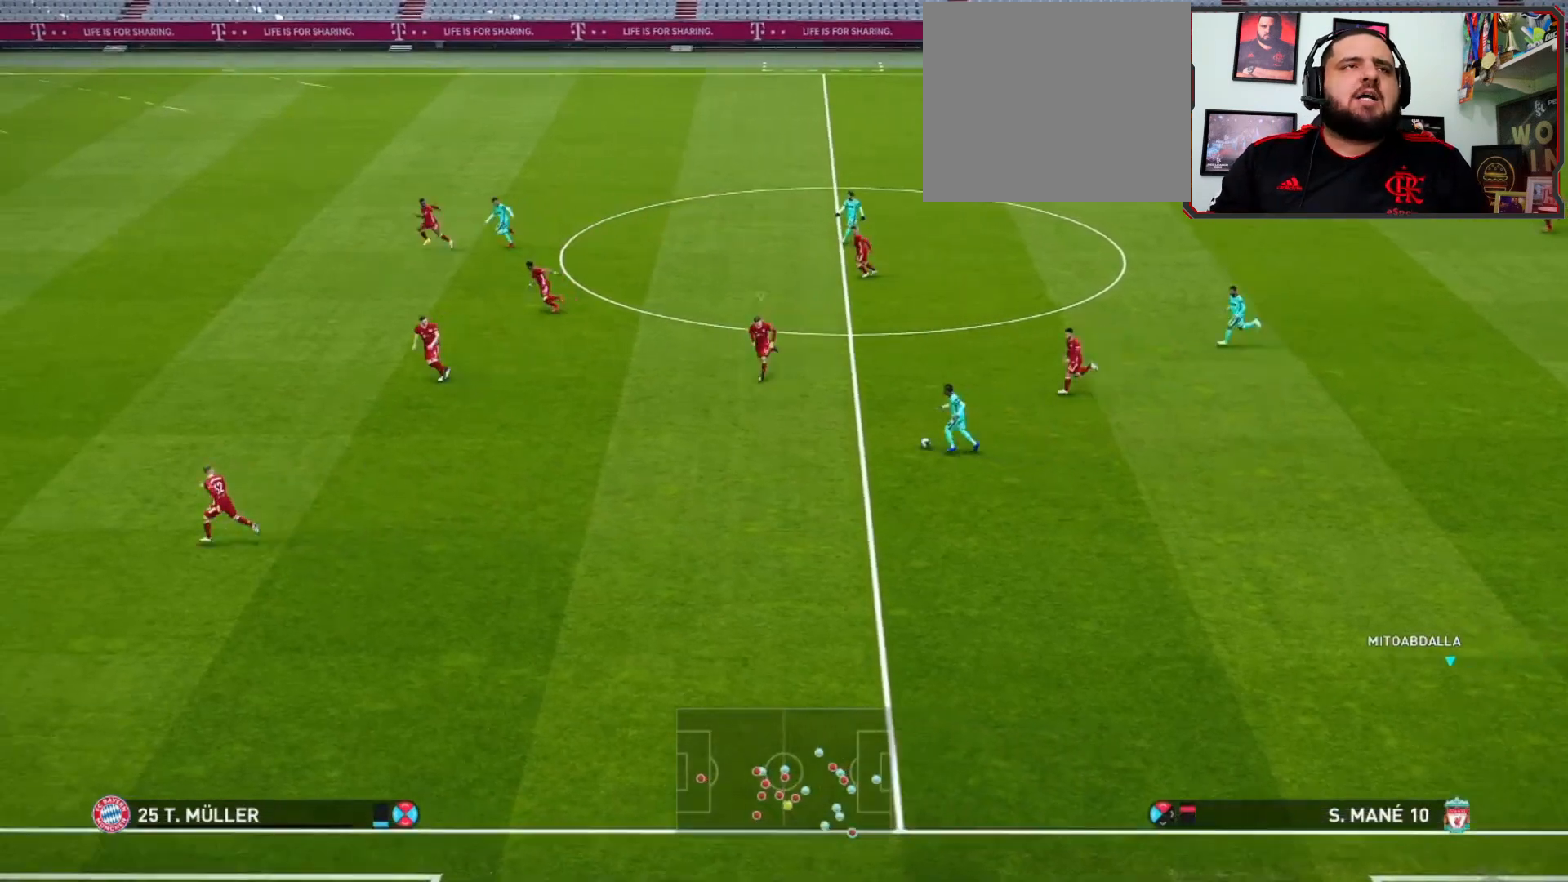
{"buttons": ["CROSS", "R1"], "left_stick": "center", "right_stick": "center", "events": [[100, "L1", "up"], [133, "R1", "down"], [200, "CROSS", "down"], [267, "left_stick", "center"]]}
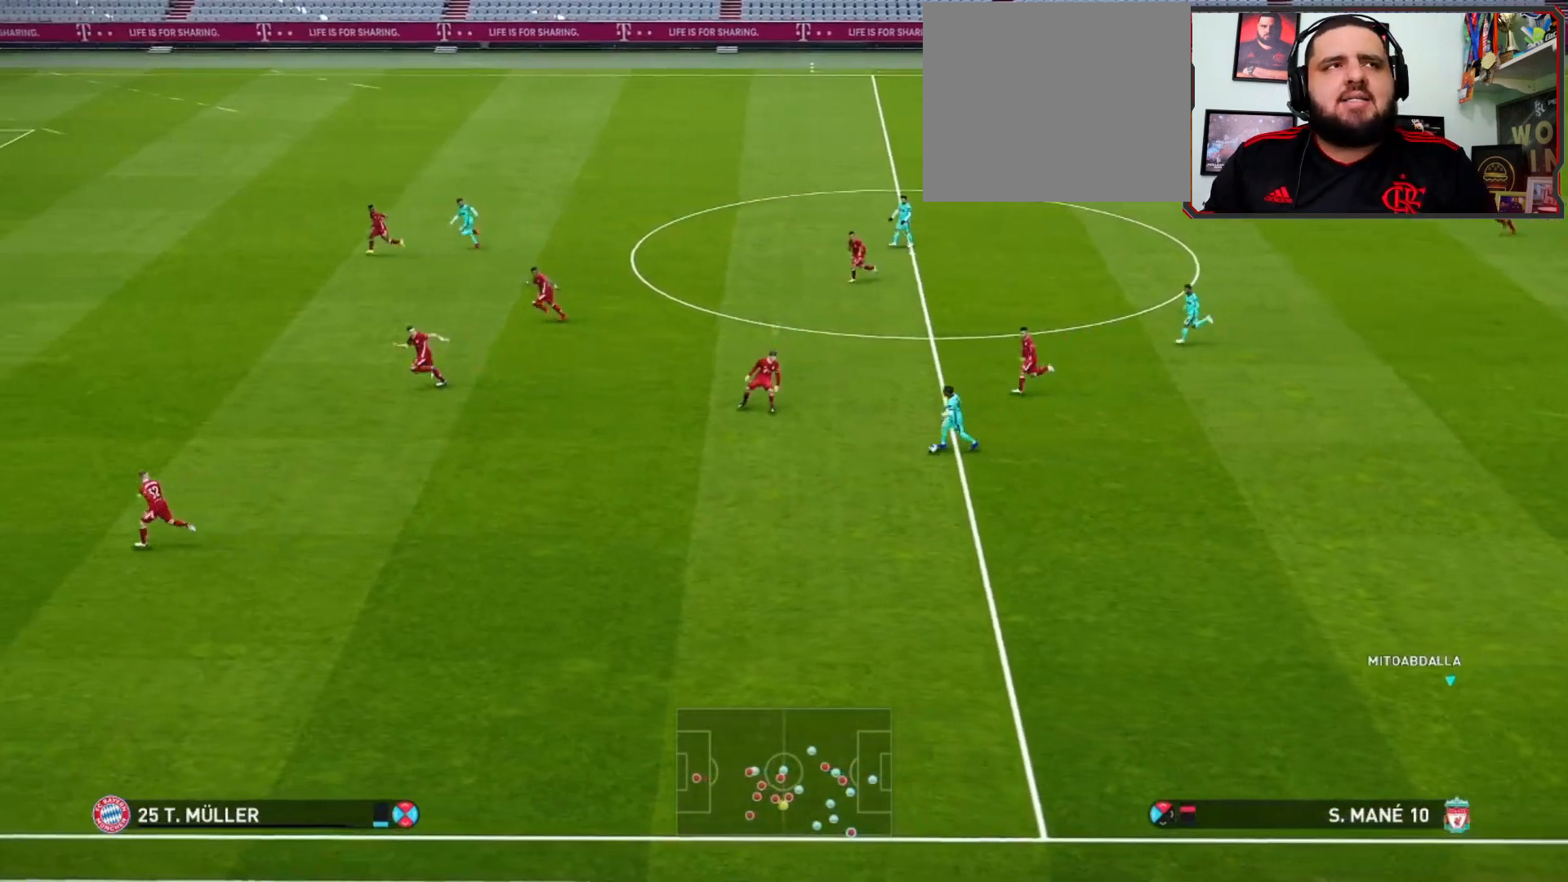
{"buttons": ["CROSS", "R1"], "left_stick": "center", "right_stick": "center", "events": []}
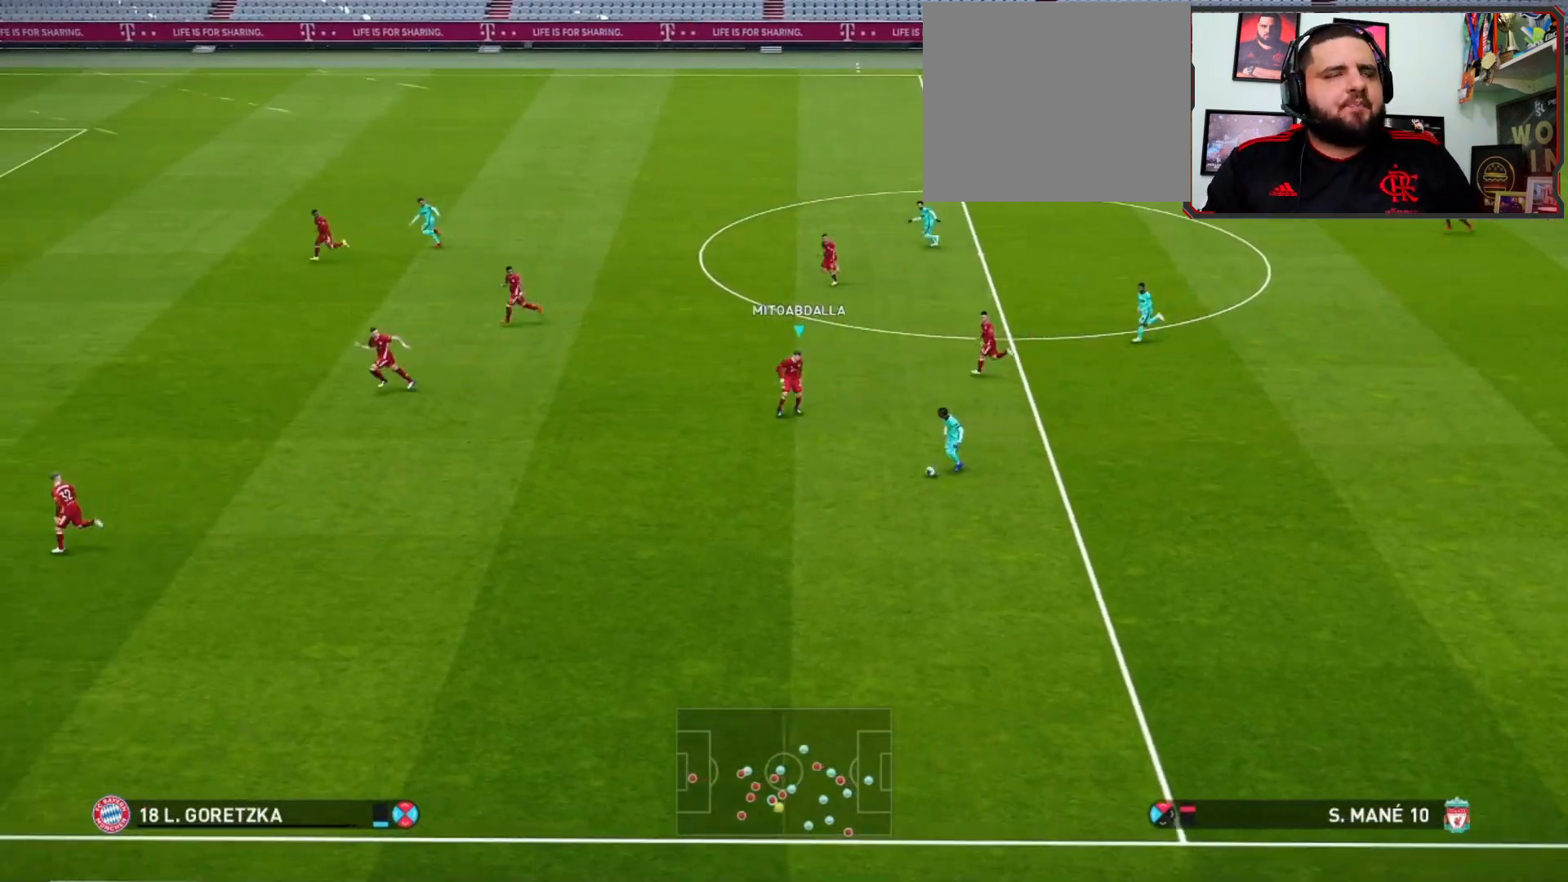
{"buttons": ["CROSS", "R1"], "left_stick": "center", "right_stick": "center", "events": []}
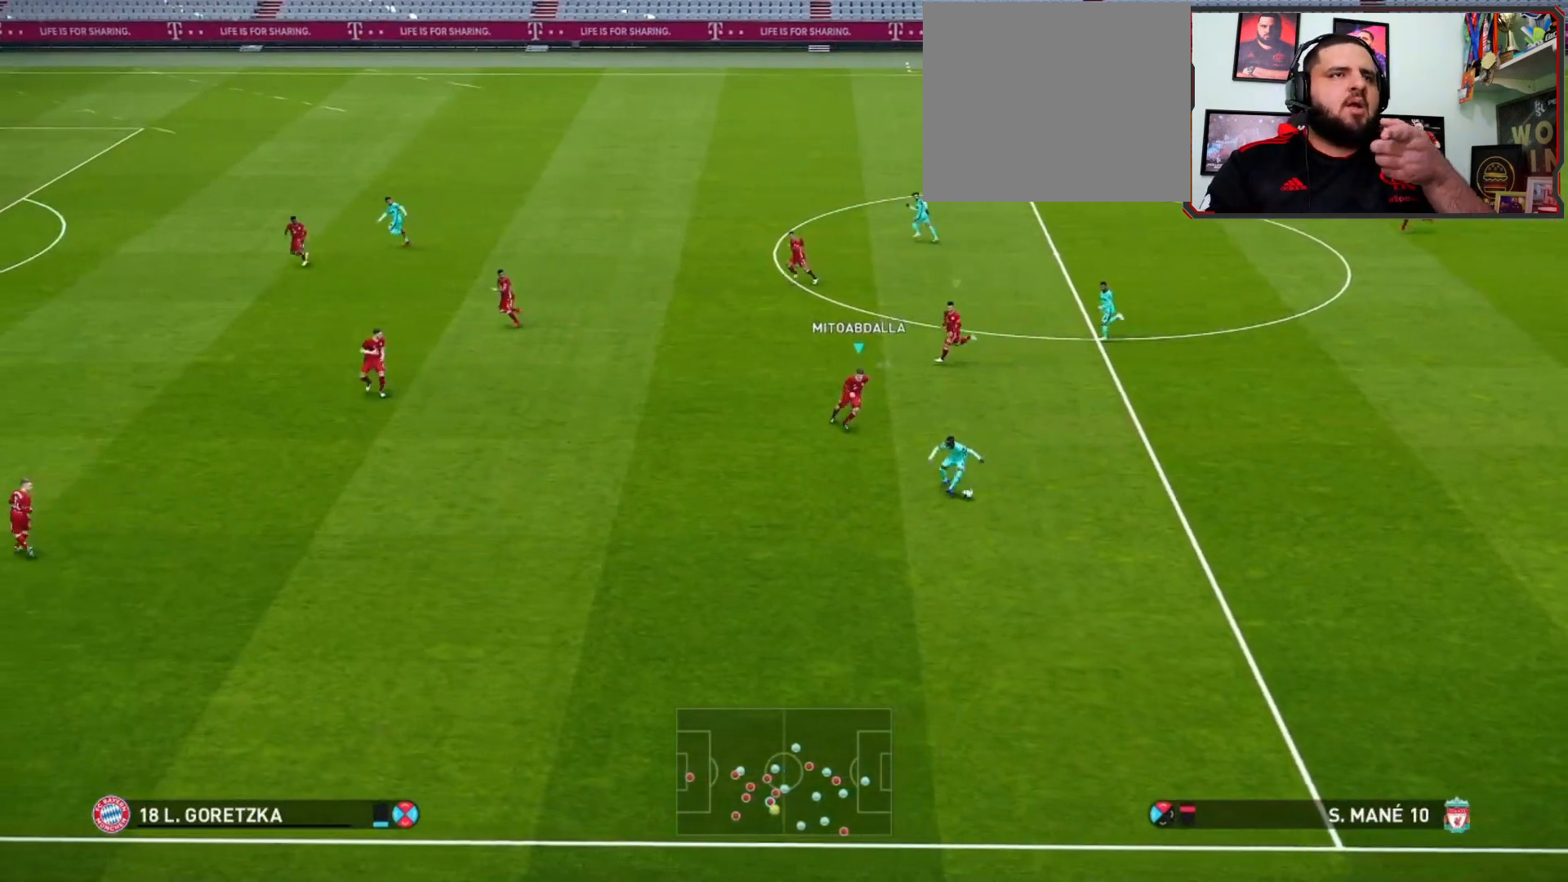
{"buttons": ["CROSS", "R1"], "left_stick": "center", "right_stick": "center", "events": []}
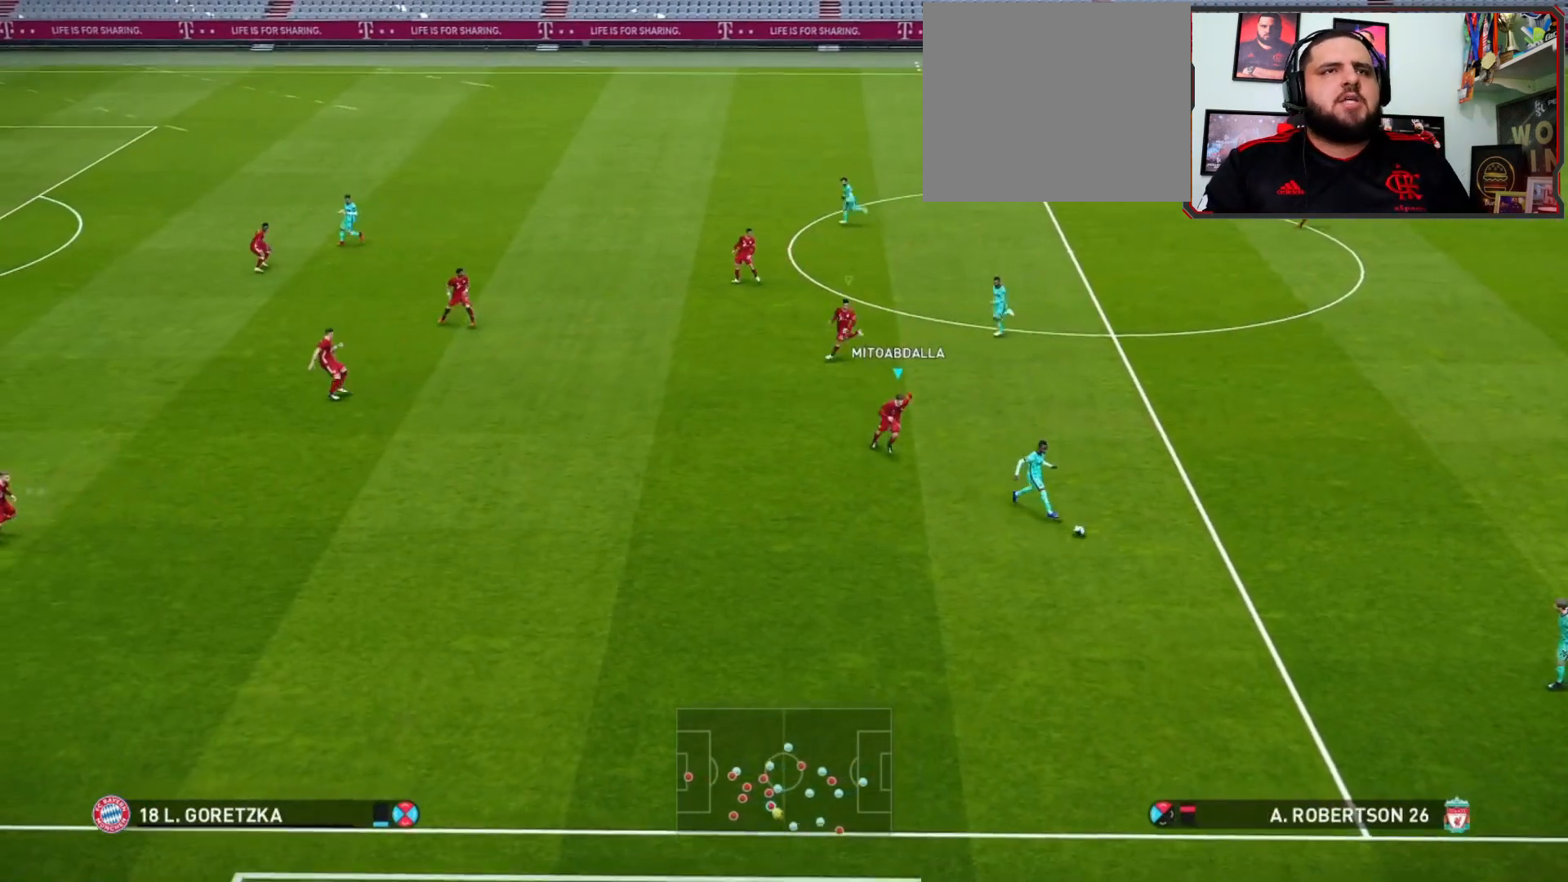
{"buttons": ["CROSS", "R1"], "left_stick": "center", "right_stick": "center", "events": []}
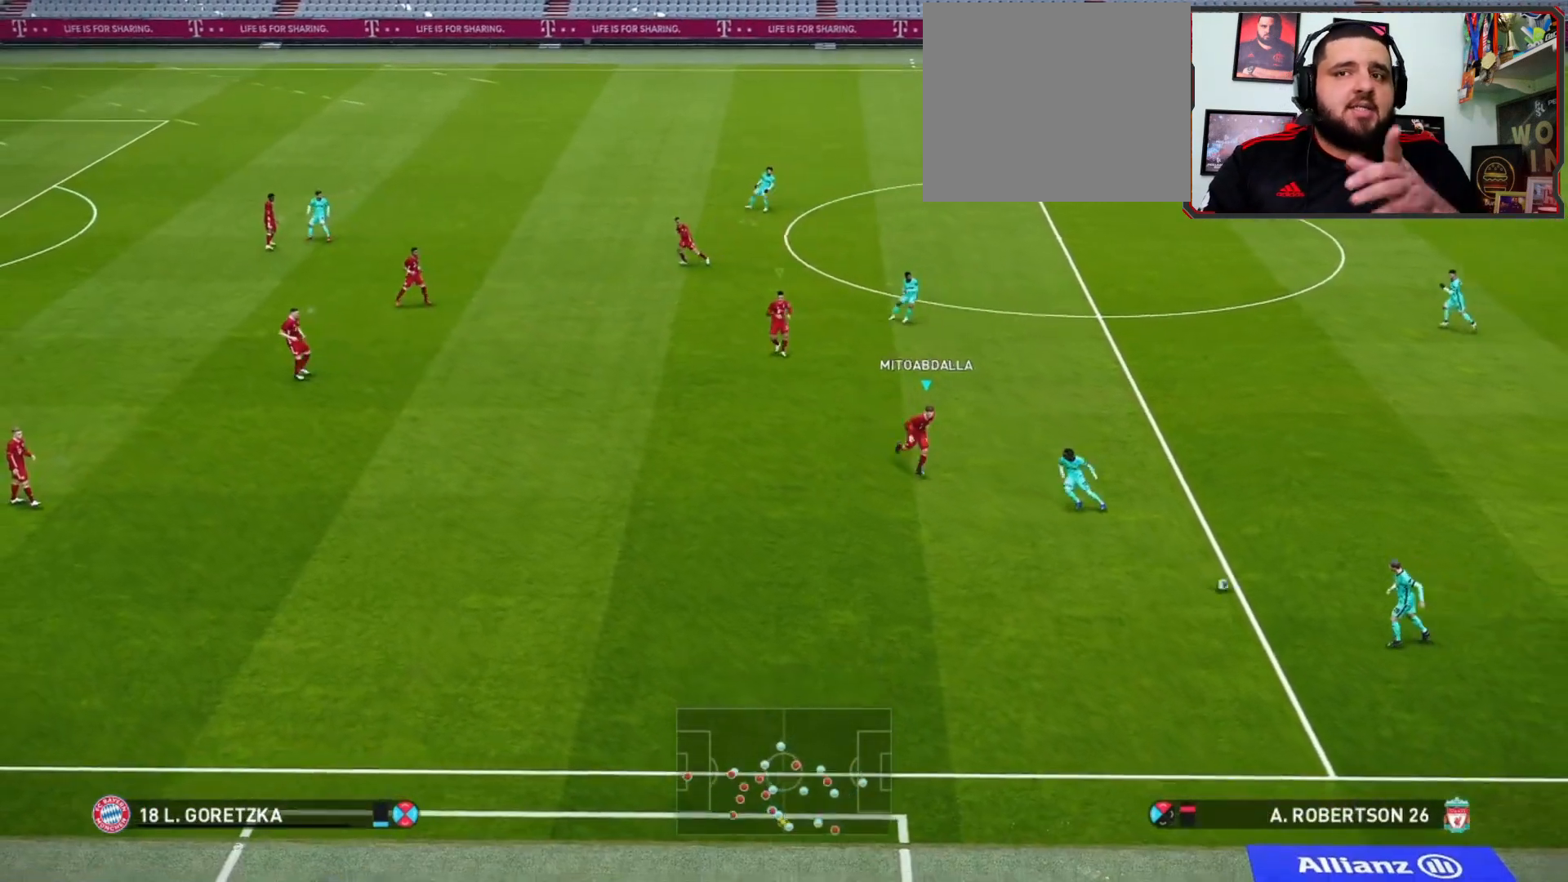
{"buttons": ["CROSS", "R1"], "left_stick": "center", "right_stick": "center", "events": []}
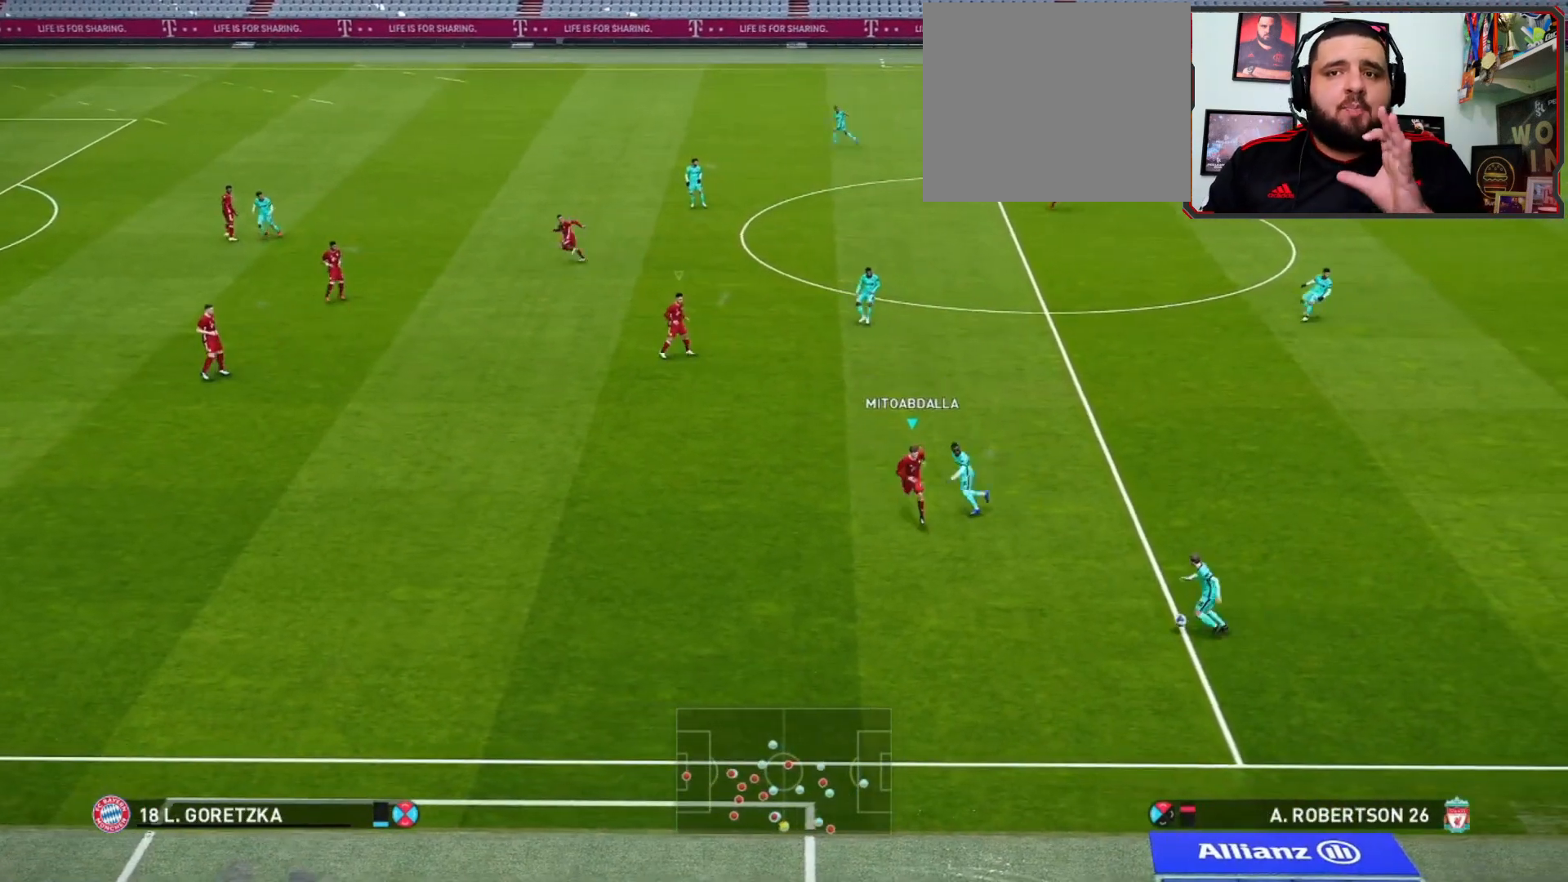
{"buttons": ["CROSS", "R1"], "left_stick": "center", "right_stick": "center", "events": []}
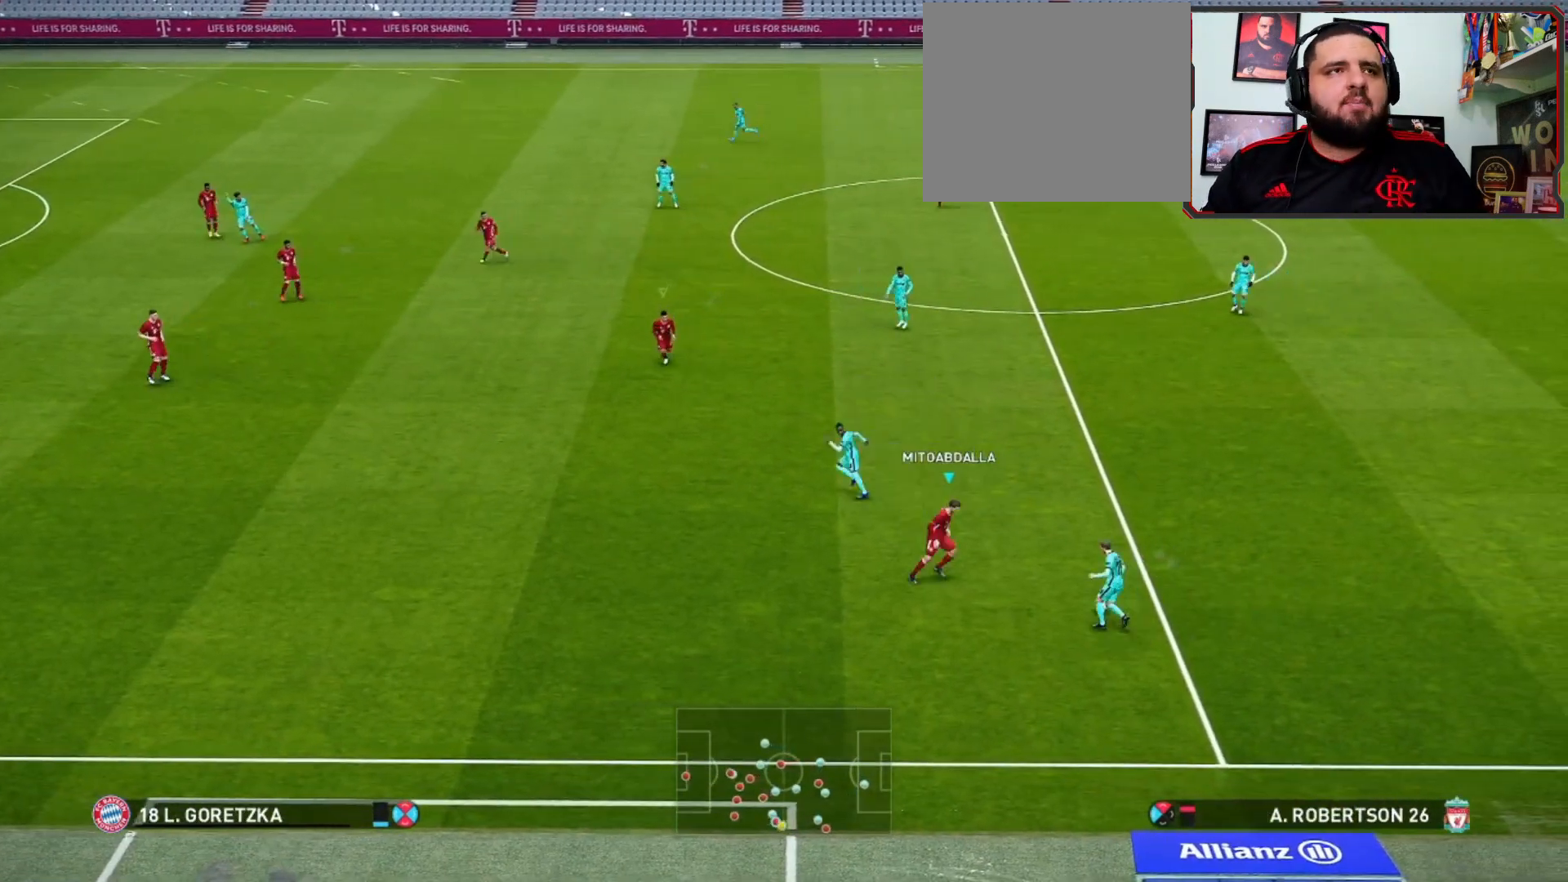
{"buttons": ["R1"], "left_stick": "up-left", "right_stick": "center", "events": [[400, "CROSS", "up"], [433, "left_stick", "up-left"]]}
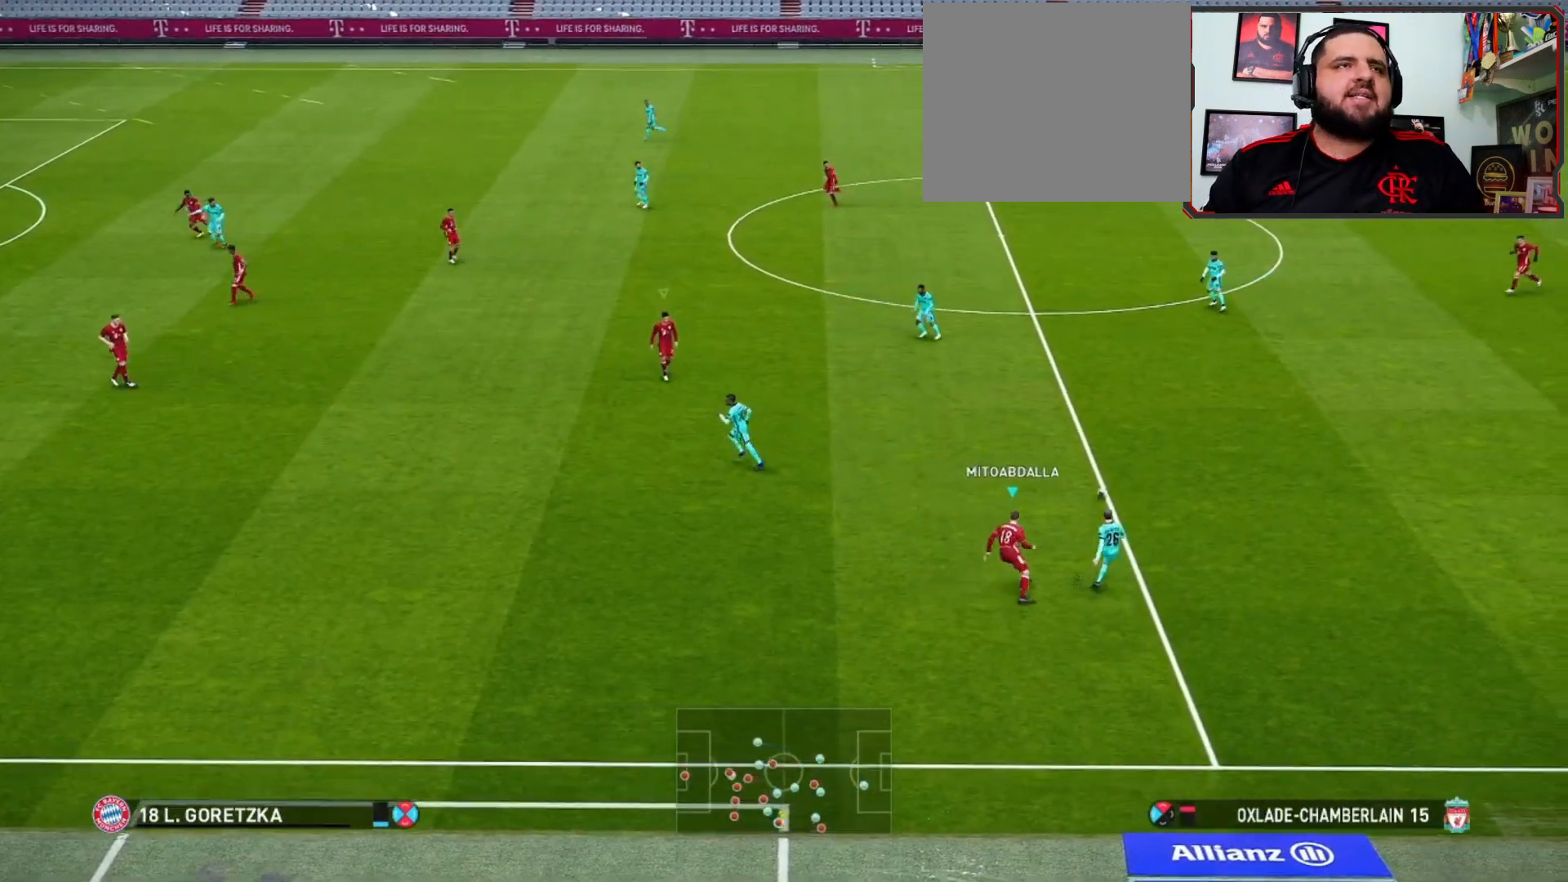
{"buttons": ["R1"], "left_stick": "up-left", "right_stick": "center", "events": []}
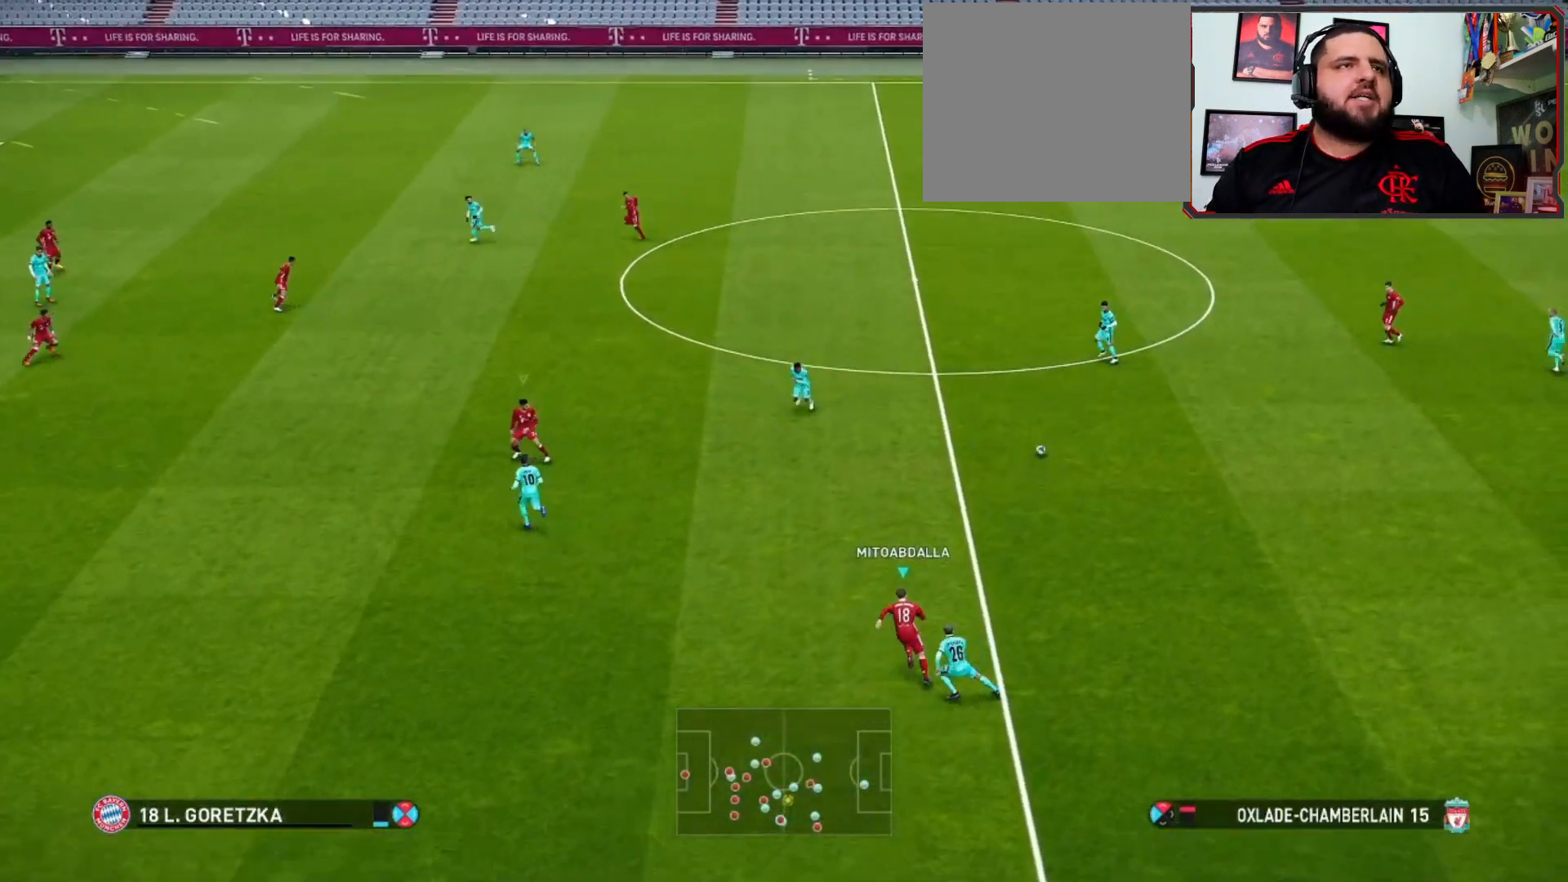
{"buttons": [], "left_stick": "up-left", "right_stick": "center", "events": [[167, "R1", "up"]]}
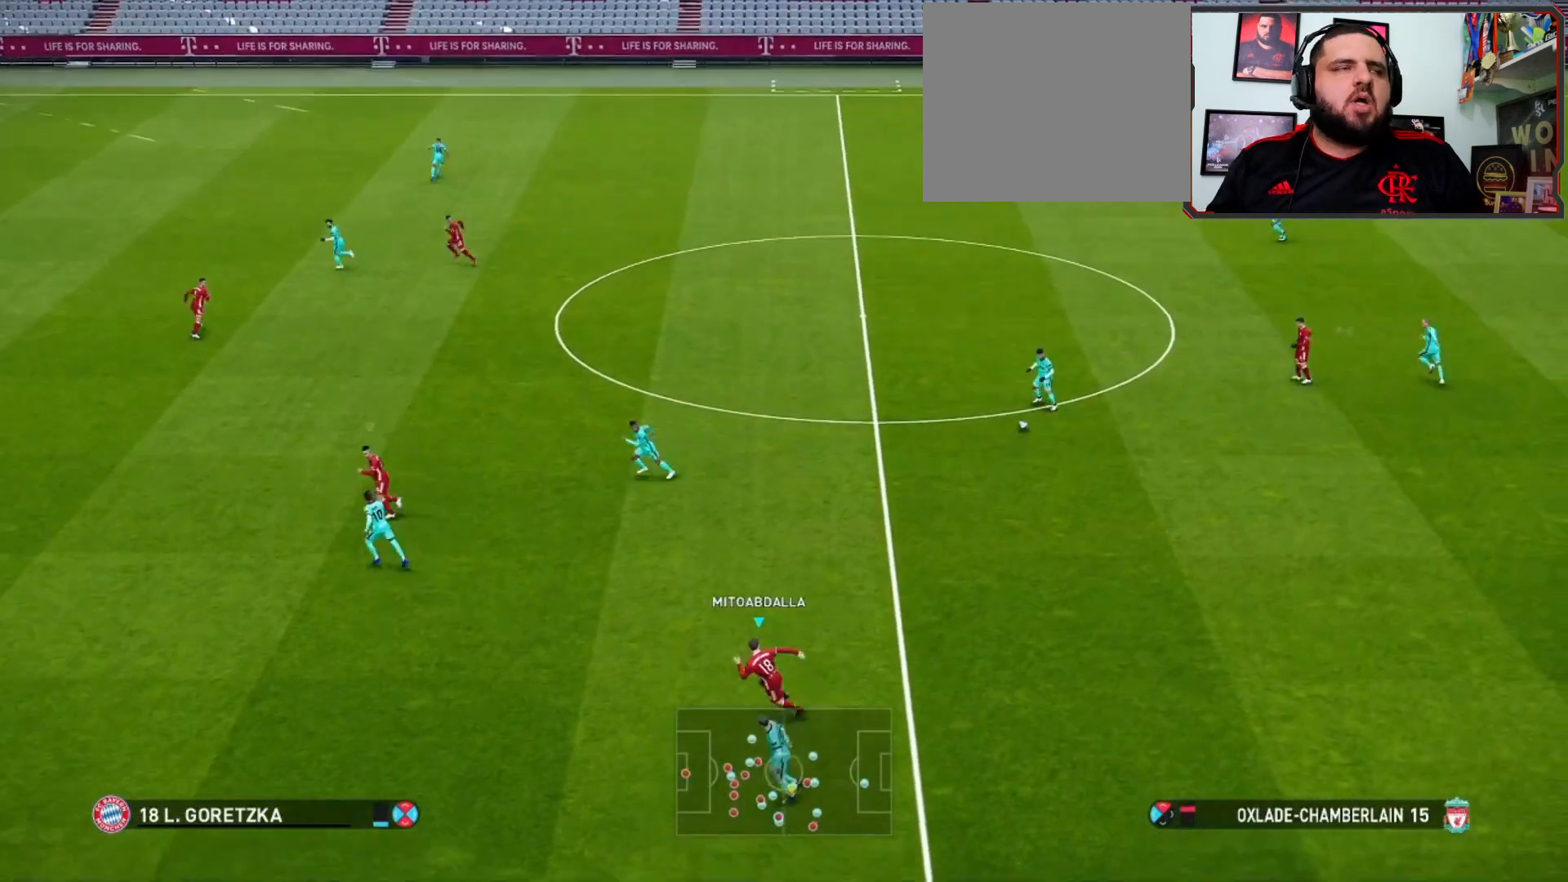
{"buttons": [], "left_stick": "up-left", "right_stick": "center", "events": []}
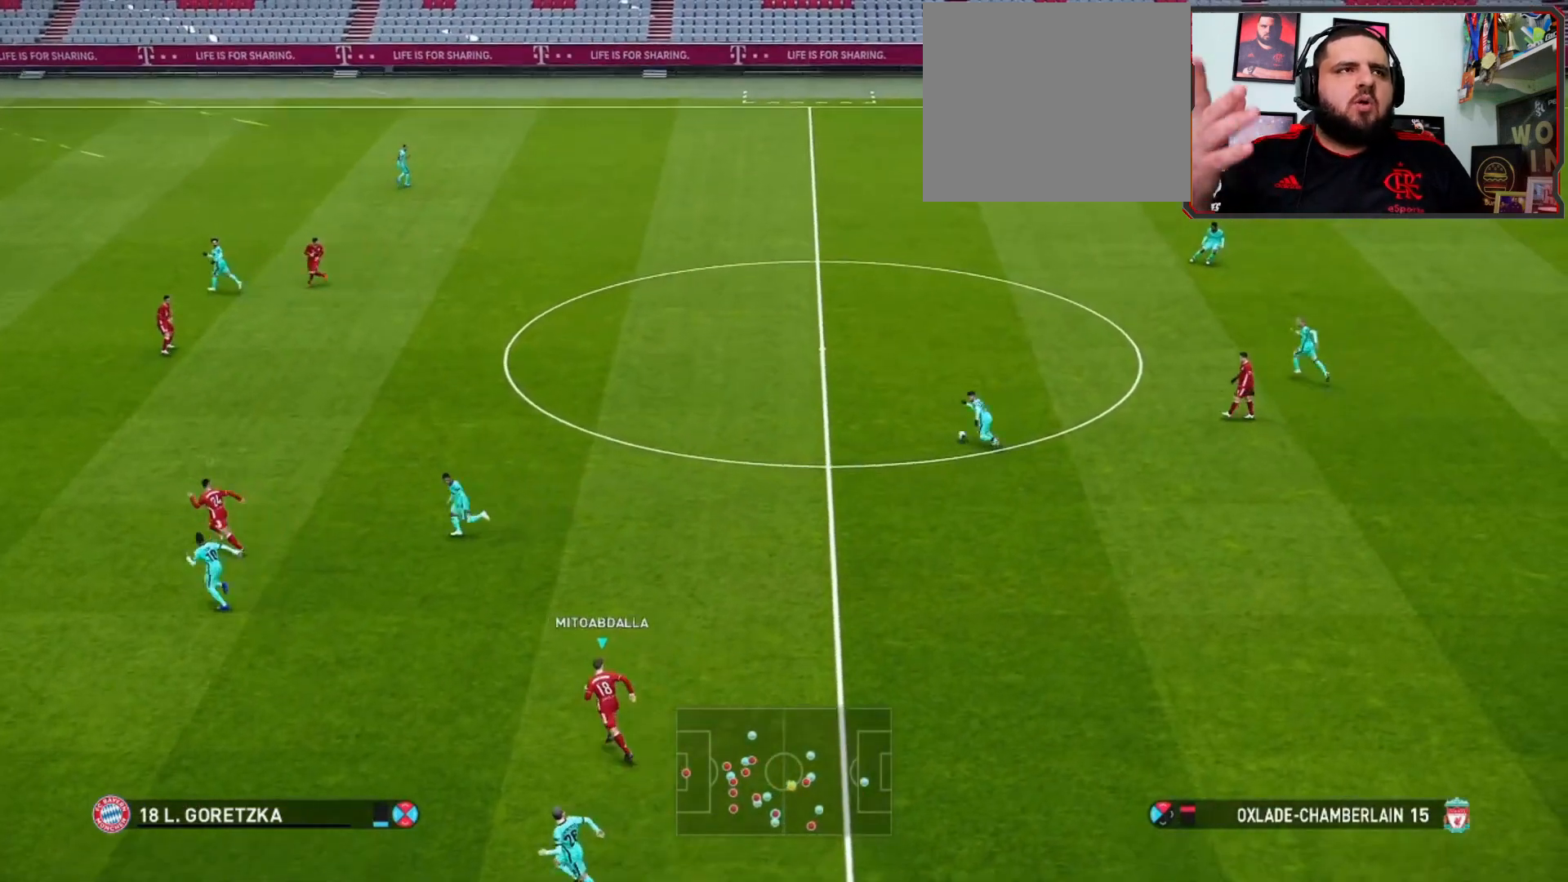
{"buttons": [], "left_stick": "up-left", "right_stick": "center", "events": []}
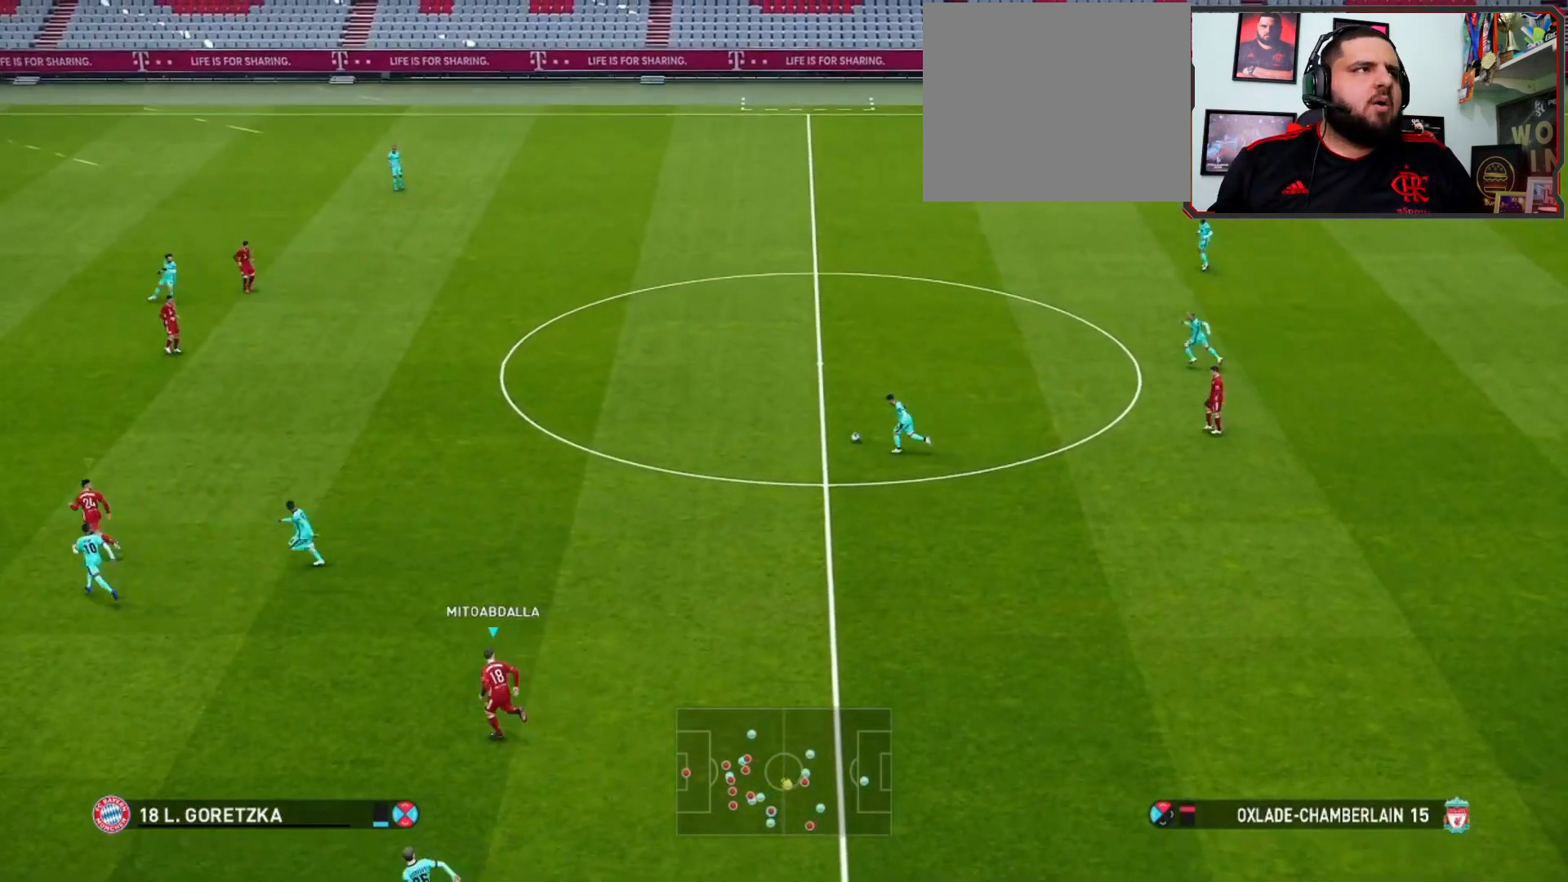
{"buttons": [], "left_stick": "up-left", "right_stick": "center", "events": []}
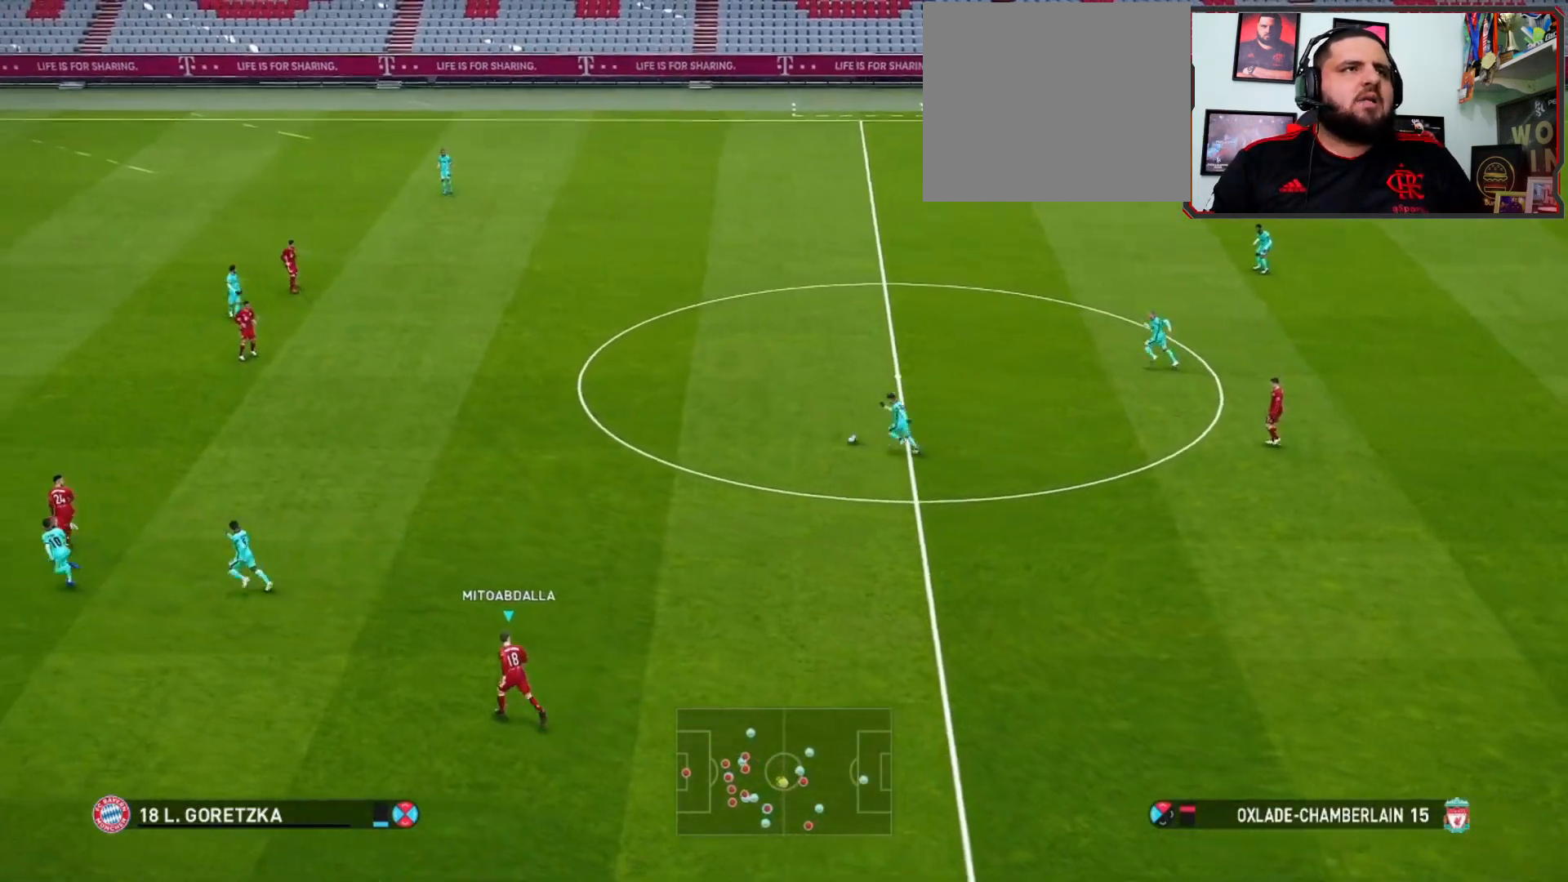
{"buttons": ["R1"], "left_stick": "up-left", "right_stick": "center", "events": [[300, "R1", "down"]]}
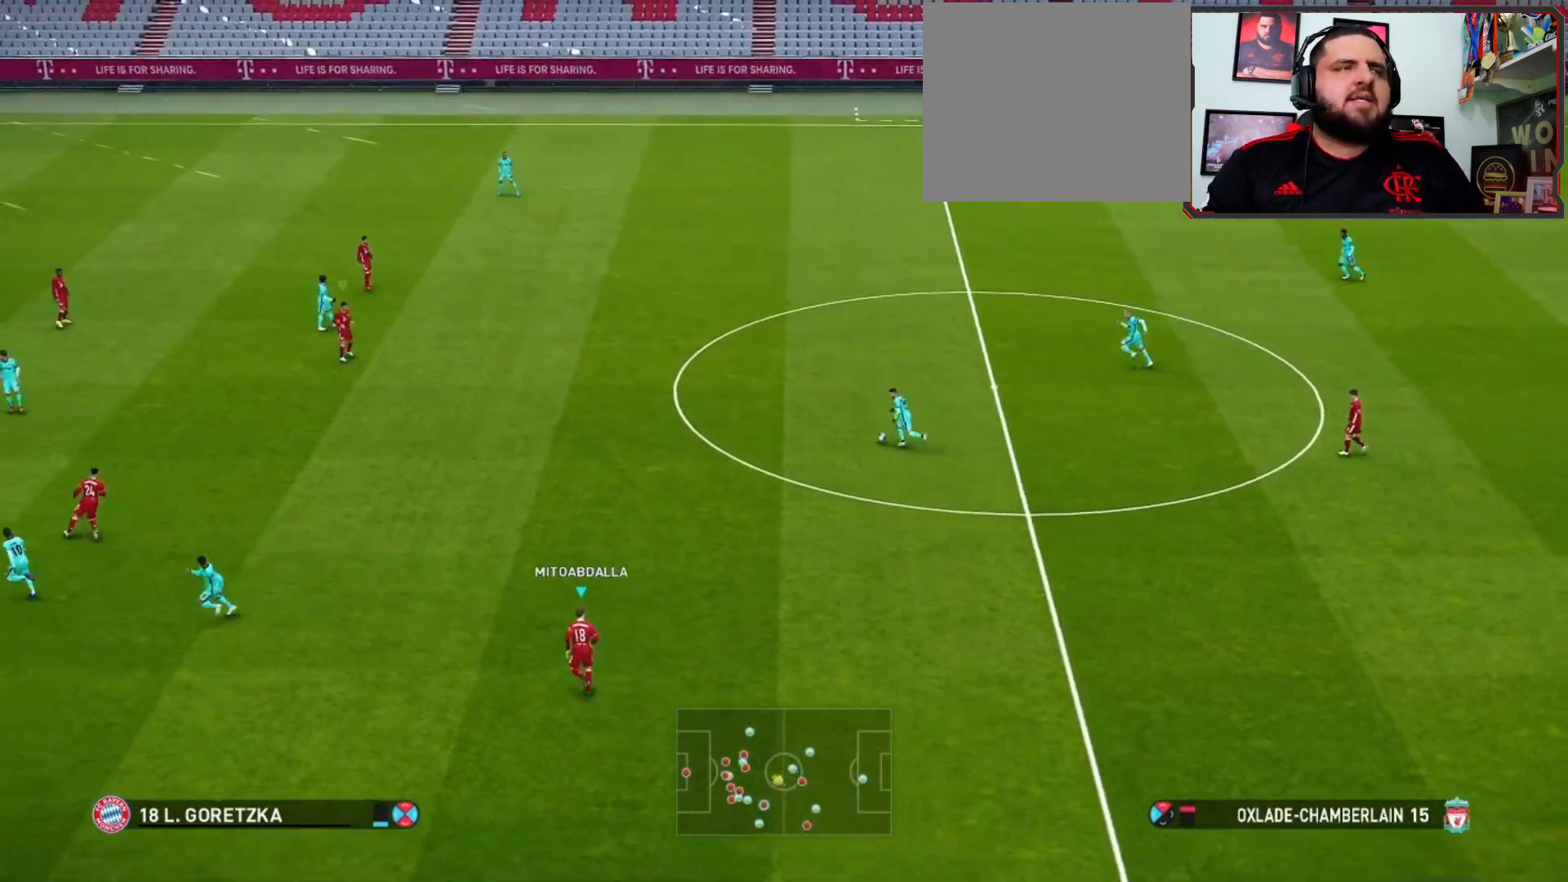
{"buttons": ["R1"], "left_stick": "up-left", "right_stick": "center", "events": []}